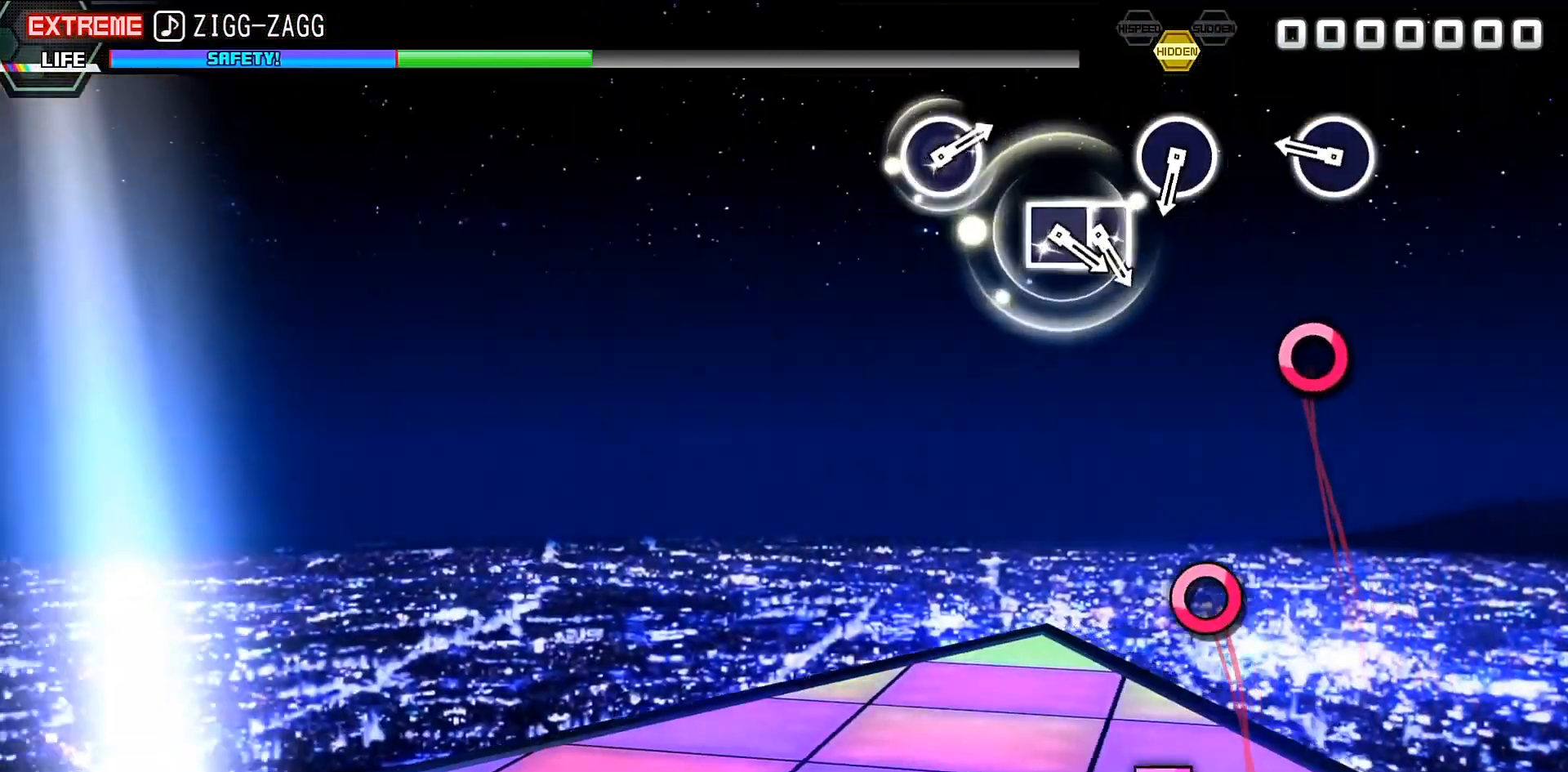
Gameplay with a controller (PlayStation layout); each line is a JSON object with the inputs held at the frame after it. "events" lists button and stick changes between this image and that frame as [ms after this image, input, new state], when the widget could be followed in between. Not read: L3 R3 left_stick right_stick.
{"buttons": ["CIRCLE"], "events": [[100, "CIRCLE", "down"], [267, "CIRCLE", "up"], [467, "CIRCLE", "down"]]}
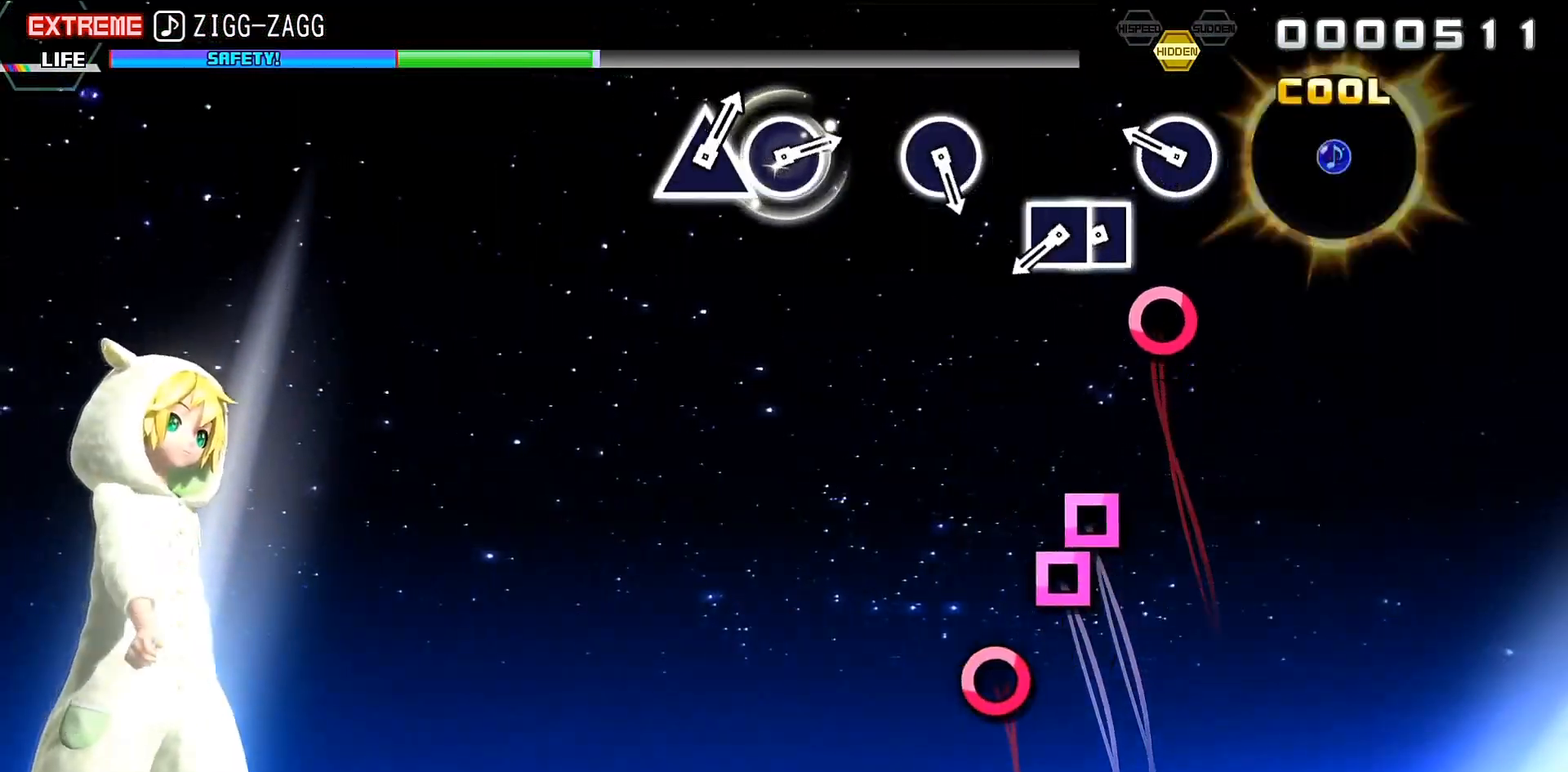
{"buttons": [], "events": [[67, "CIRCLE", "up"], [267, "SQUARE", "down"], [333, "DPAD_LEFT", "down"], [333, "SQUARE", "up"], [433, "DPAD_LEFT", "up"]]}
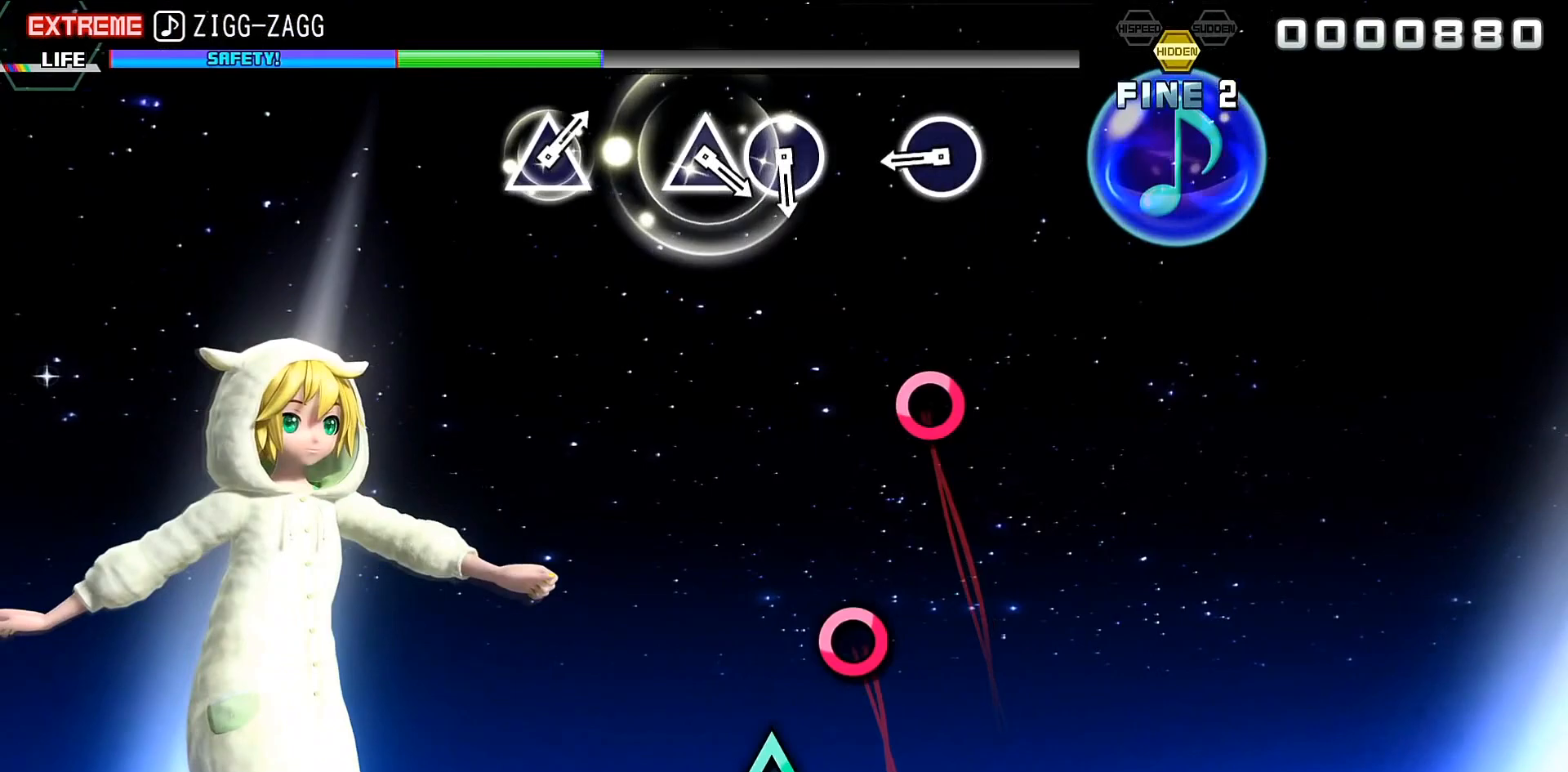
{"buttons": [], "events": [[133, "CIRCLE", "down"], [500, "CIRCLE", "up"]]}
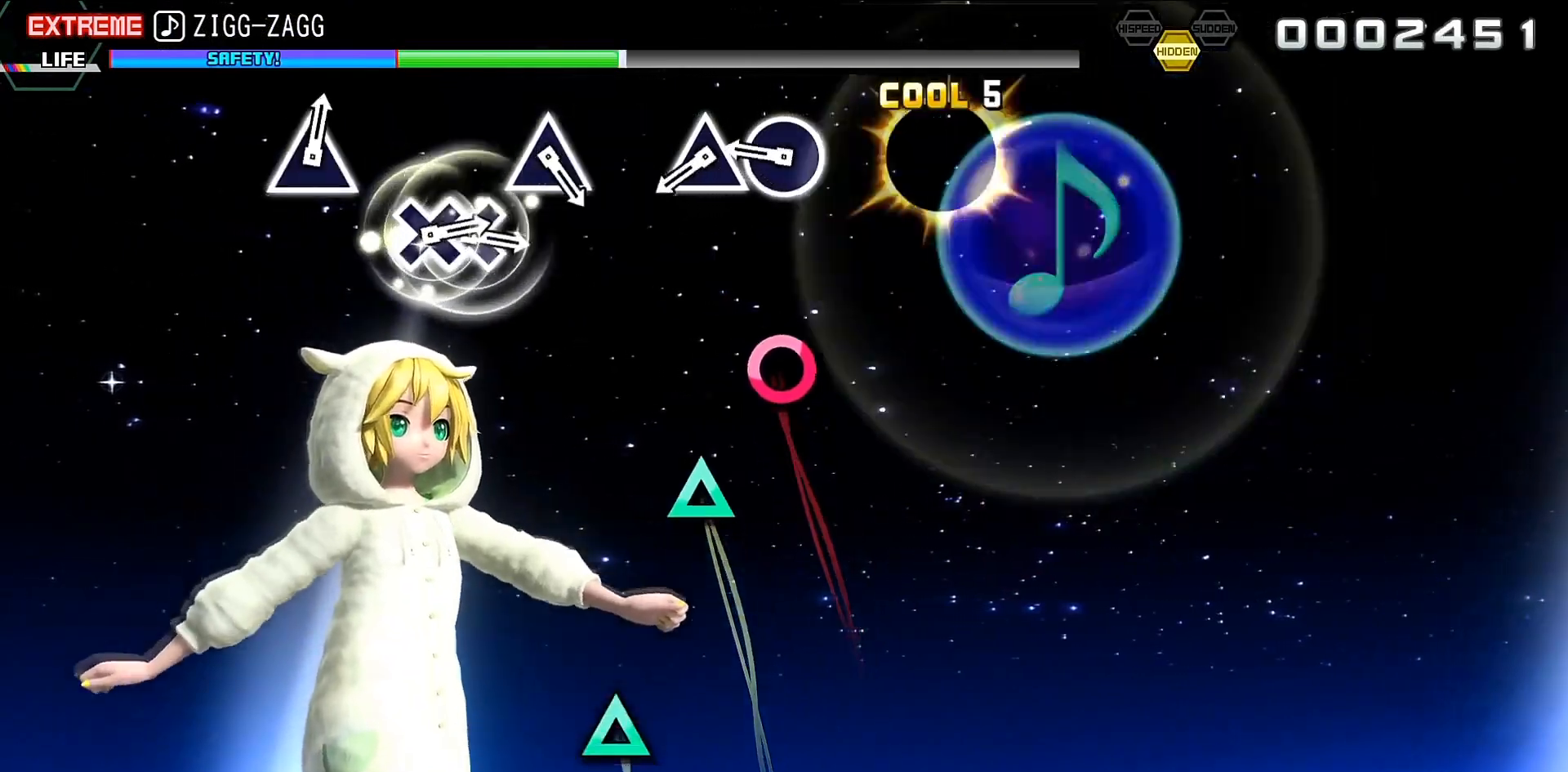
{"buttons": [], "events": [[67, "CIRCLE", "down"], [133, "CIRCLE", "up"], [300, "TRIANGLE", "down"], [467, "TRIANGLE", "up"]]}
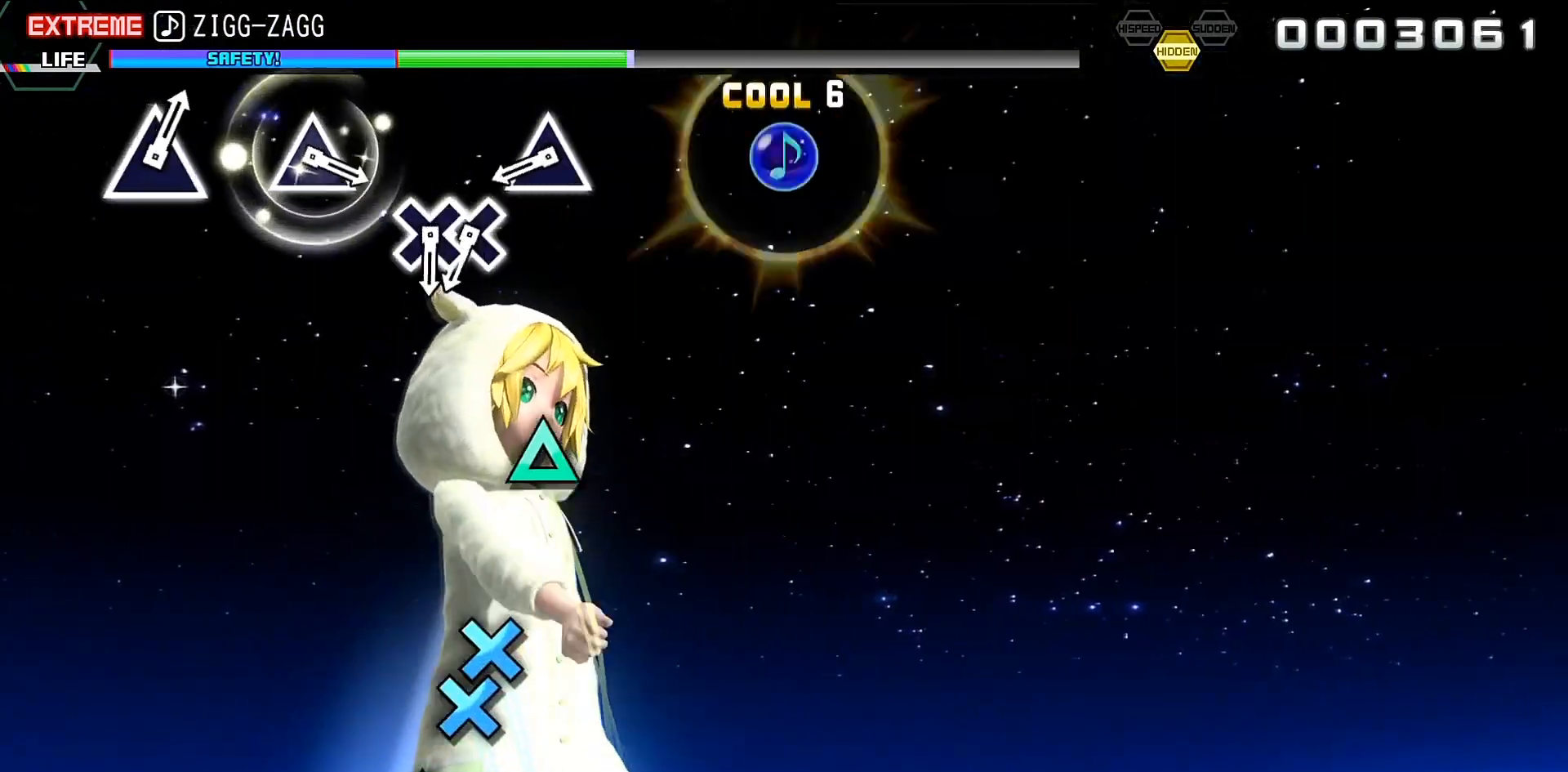
{"buttons": ["CROSS"], "events": [[267, "TRIANGLE", "down"], [333, "TRIANGLE", "up"], [500, "CROSS", "down"]]}
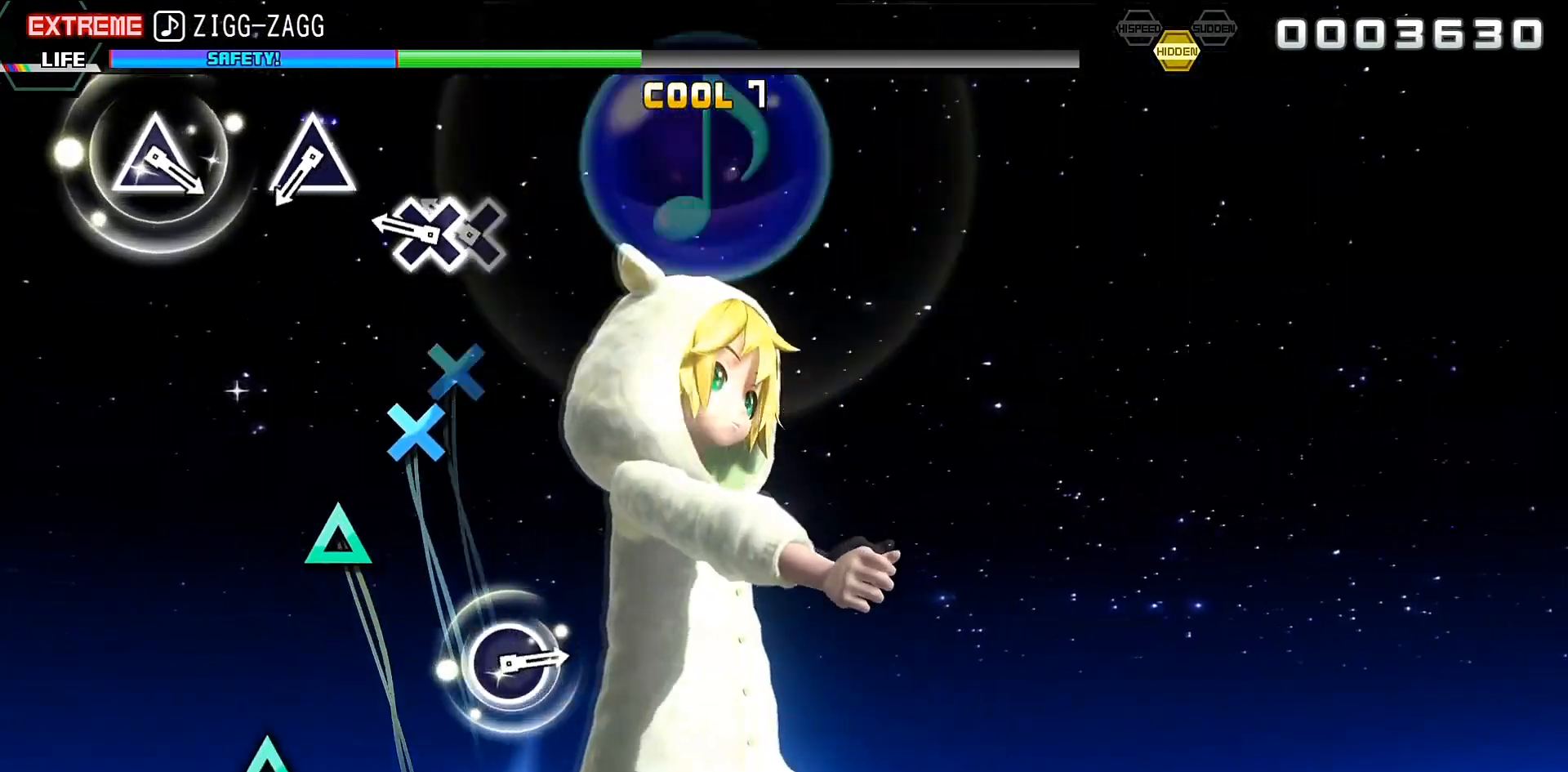
{"buttons": [], "events": [[133, "CROSS", "up"], [133, "DPAD_DOWN", "down"], [267, "DPAD_DOWN", "up"], [400, "TRIANGLE", "down"], [500, "TRIANGLE", "up"]]}
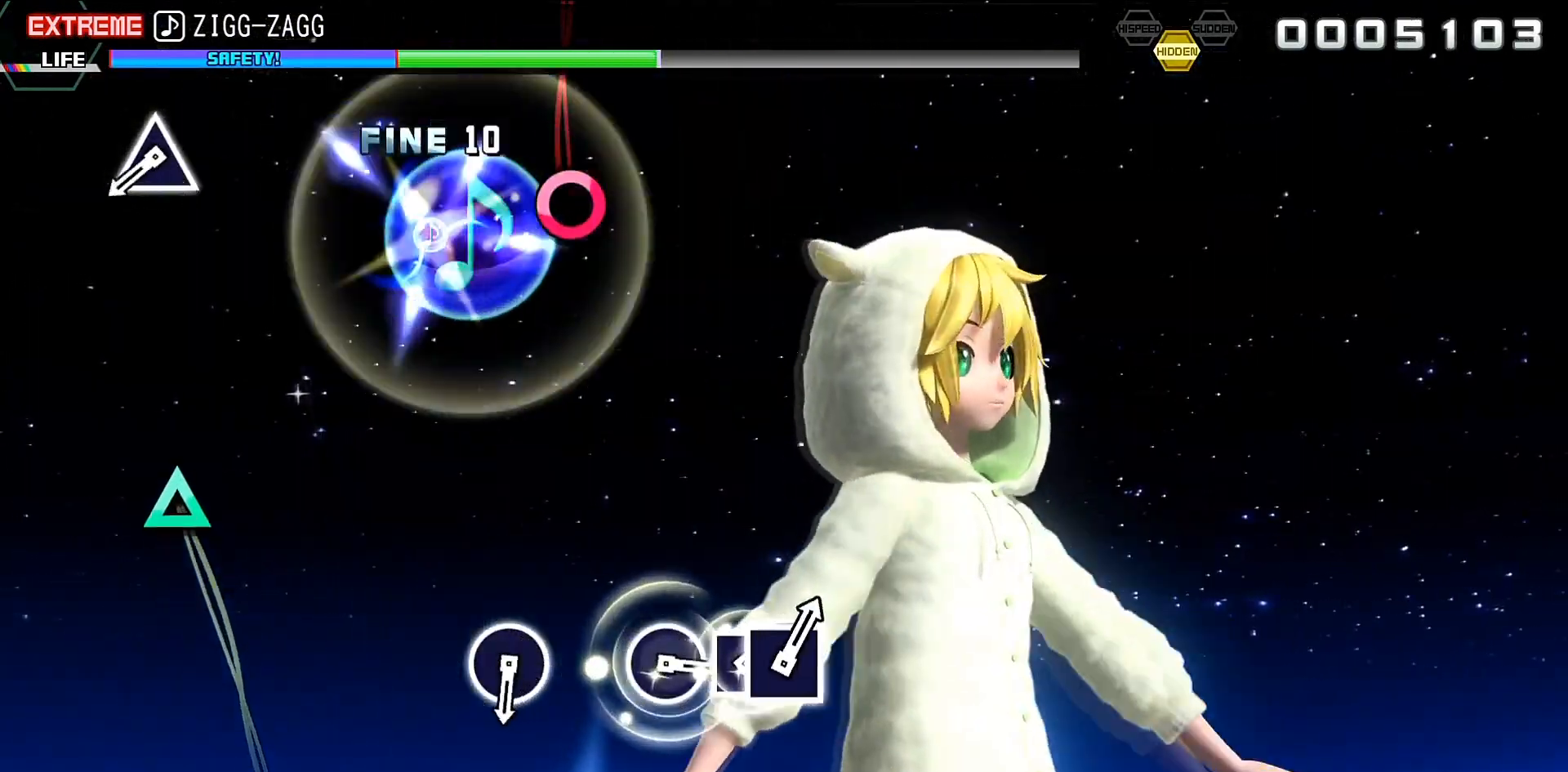
{"buttons": [], "events": [[300, "TRIANGLE", "down"], [333, "TRIANGLE", "up"]]}
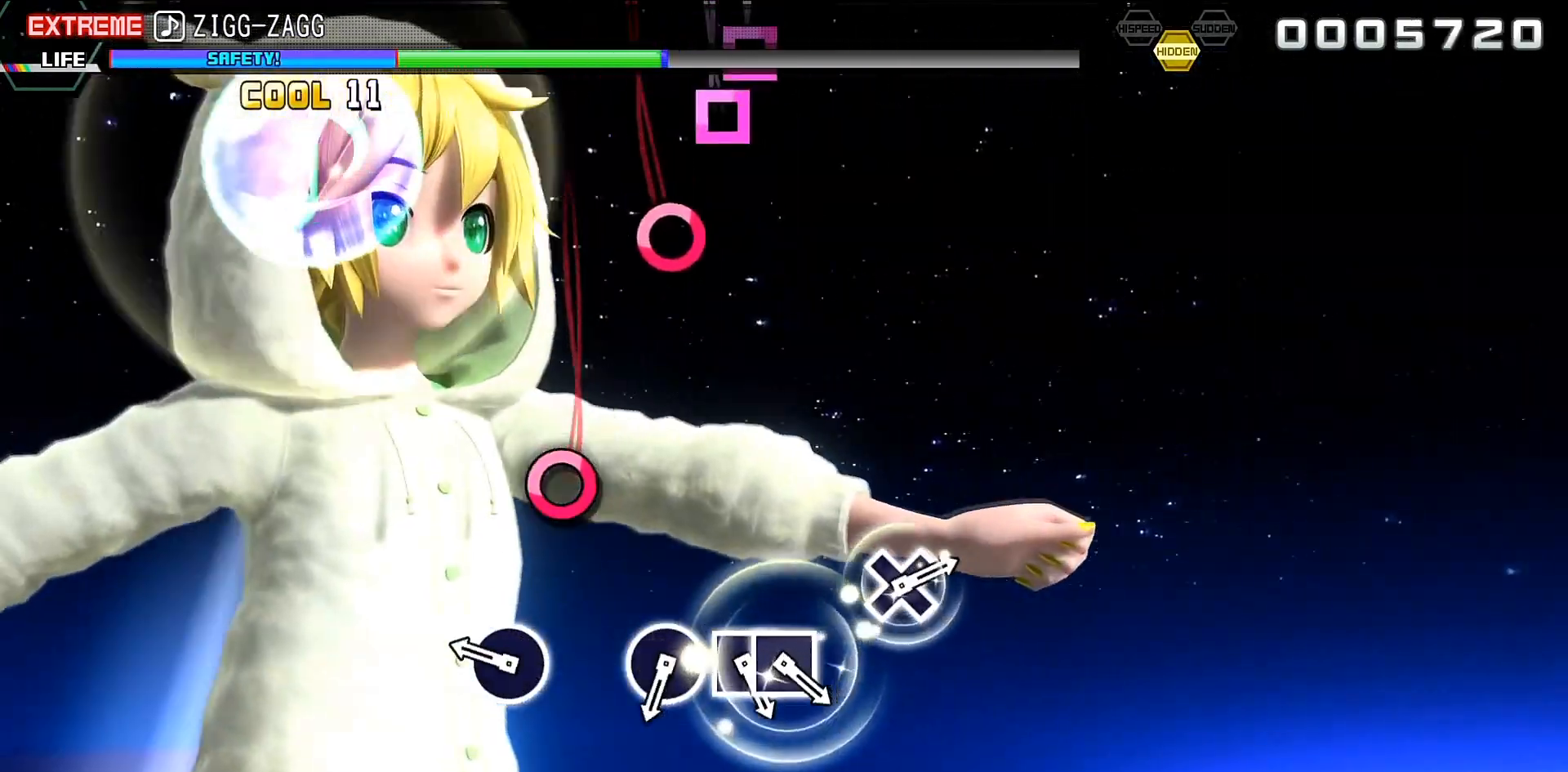
{"buttons": ["CIRCLE"], "events": [[67, "CIRCLE", "down"], [200, "CIRCLE", "up"], [433, "CIRCLE", "down"]]}
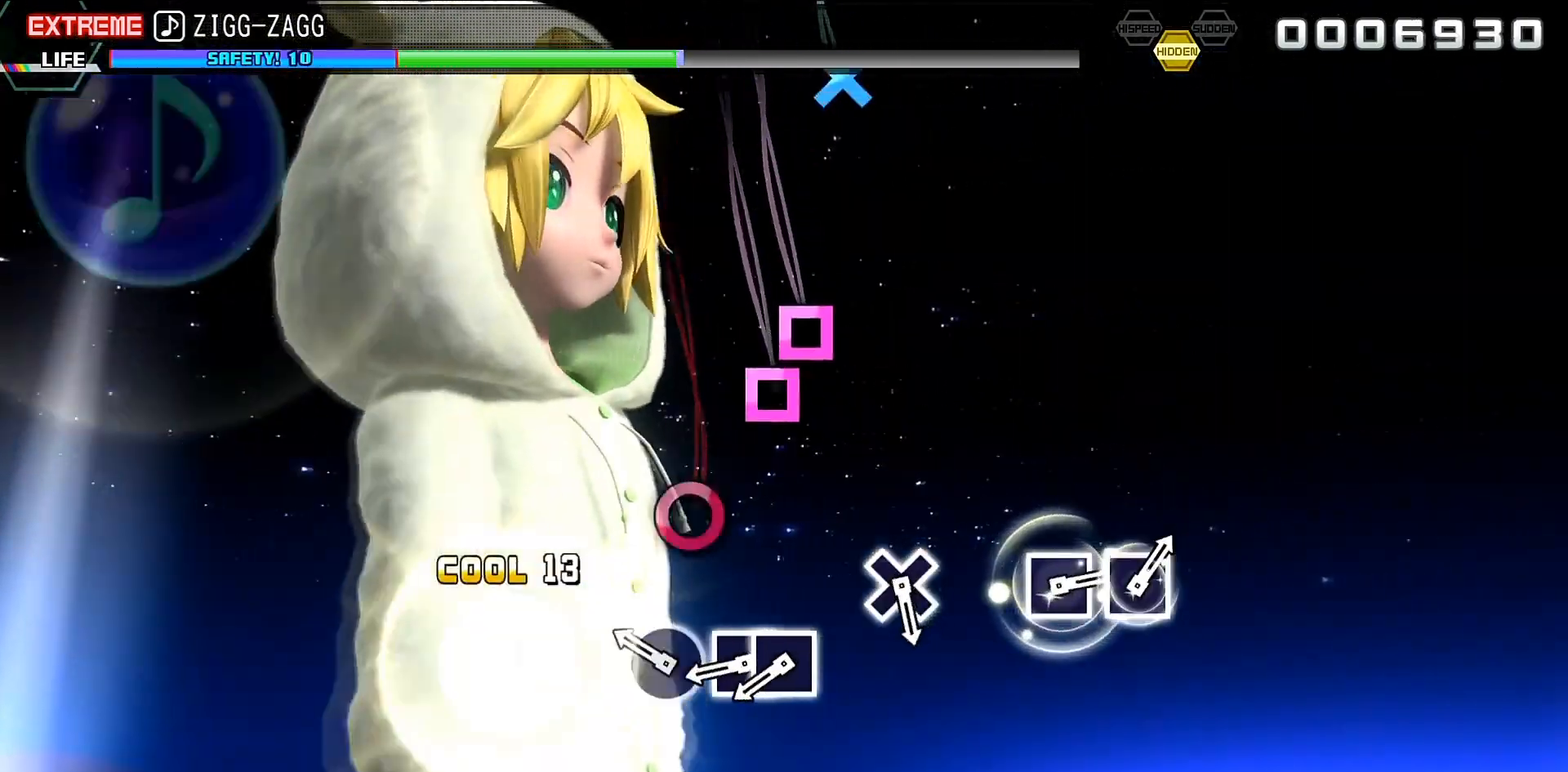
{"buttons": [], "events": [[67, "CIRCLE", "up"], [167, "SQUARE", "down"], [267, "SQUARE", "up"], [333, "DPAD_LEFT", "down"], [400, "DPAD_LEFT", "up"]]}
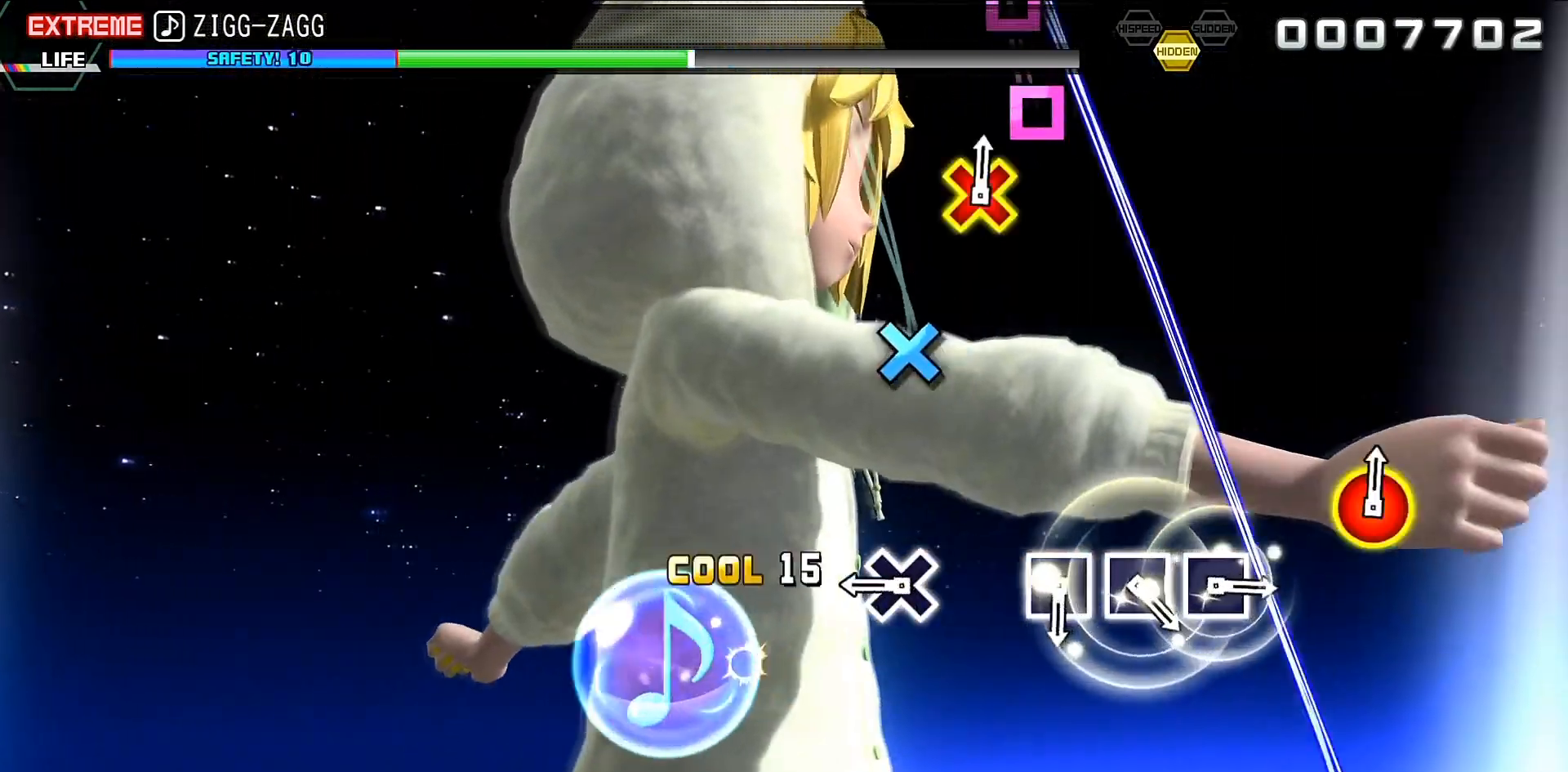
{"buttons": [], "events": [[133, "CROSS", "down"], [267, "CROSS", "up"]]}
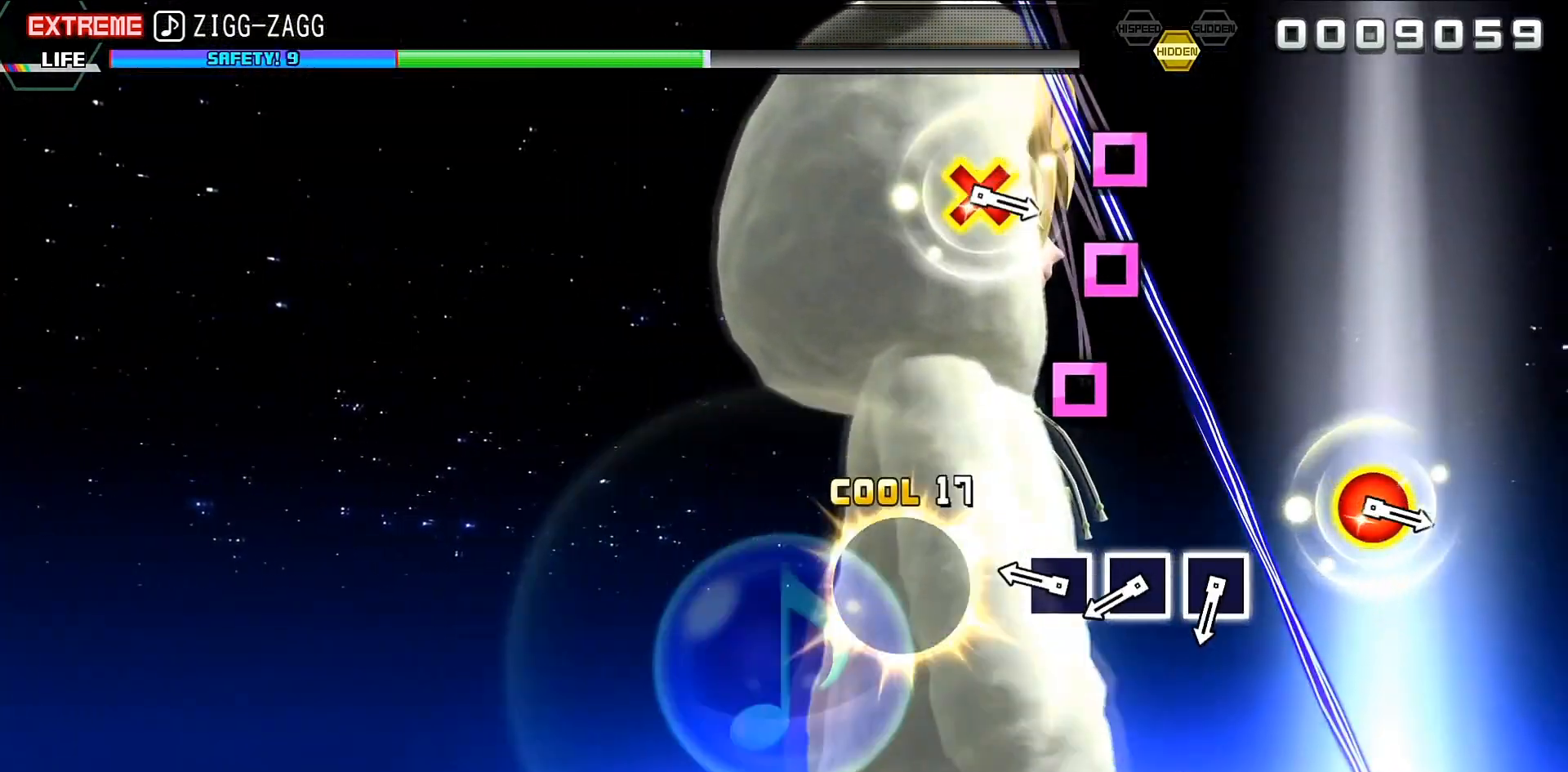
{"buttons": [], "events": [[67, "SQUARE", "down"], [133, "SQUARE", "up"], [267, "SQUARE", "down"], [400, "SQUARE", "up"]]}
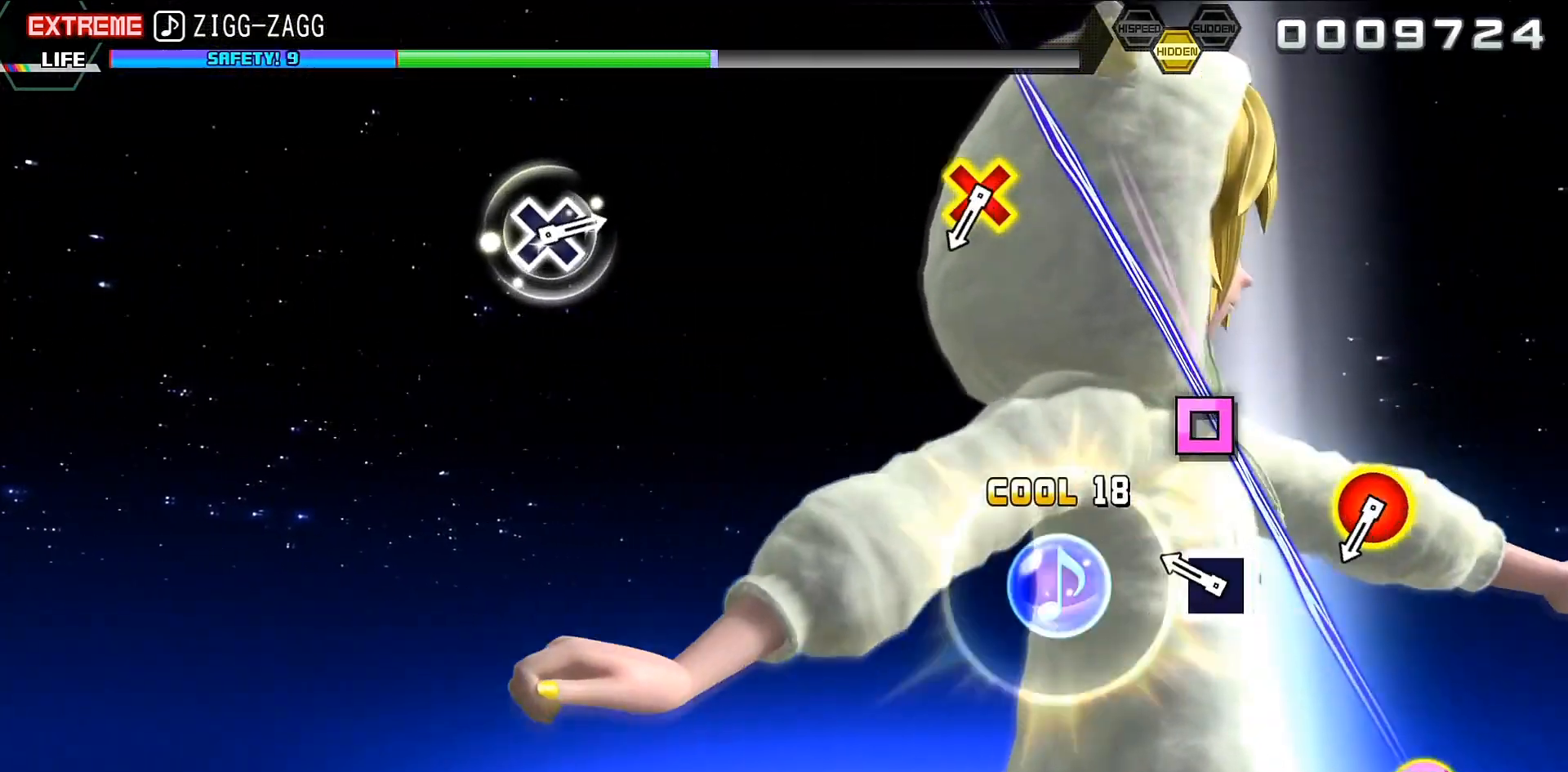
{"buttons": ["DPAD_DOWN", "DPAD_RIGHT"], "events": [[33, "SQUARE", "down"], [100, "SQUARE", "up"], [433, "DPAD_DOWN", "down"], [433, "DPAD_RIGHT", "down"]]}
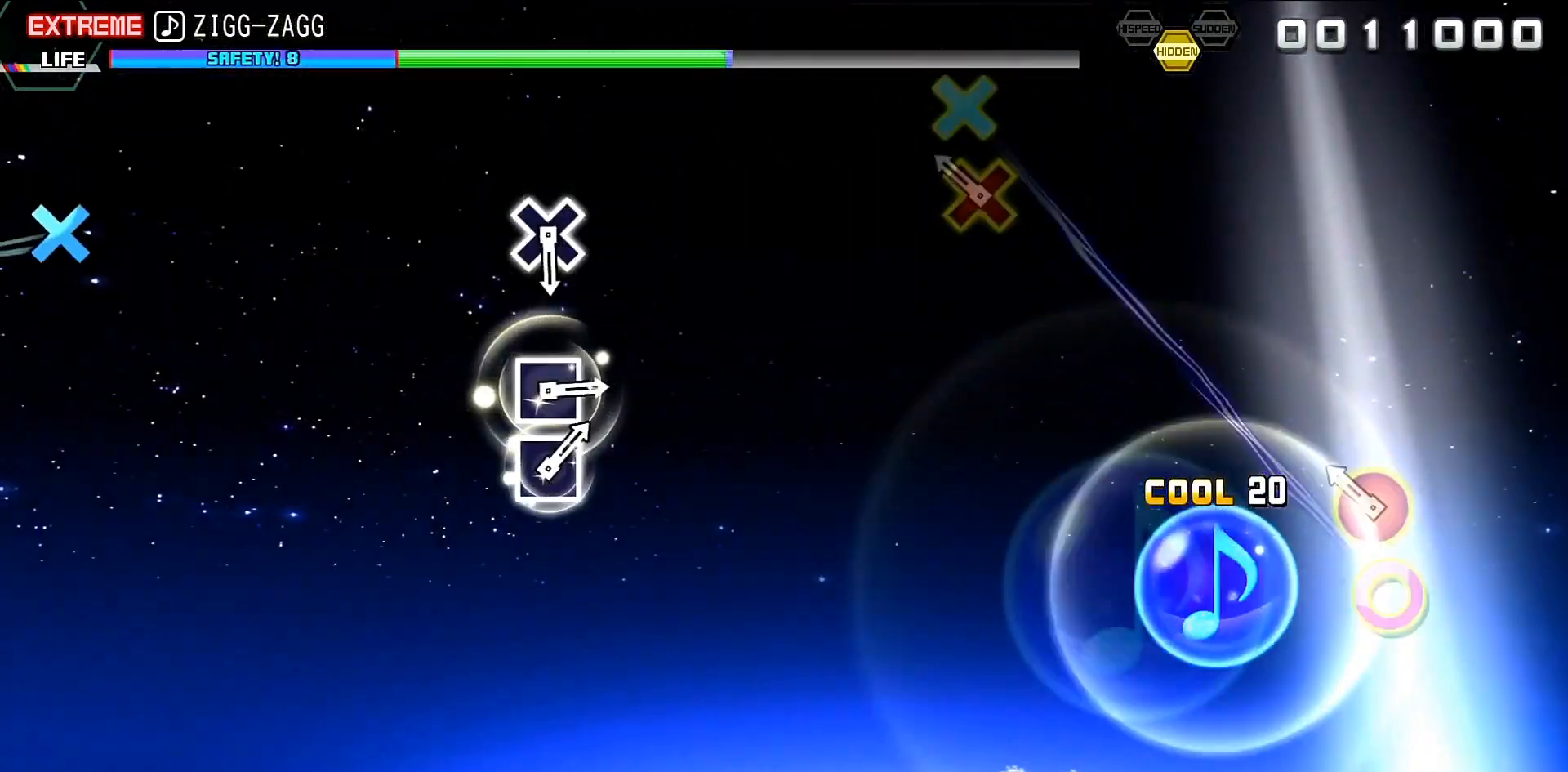
{"buttons": [], "events": [[167, "DPAD_DOWN", "up"], [167, "DPAD_RIGHT", "up"]]}
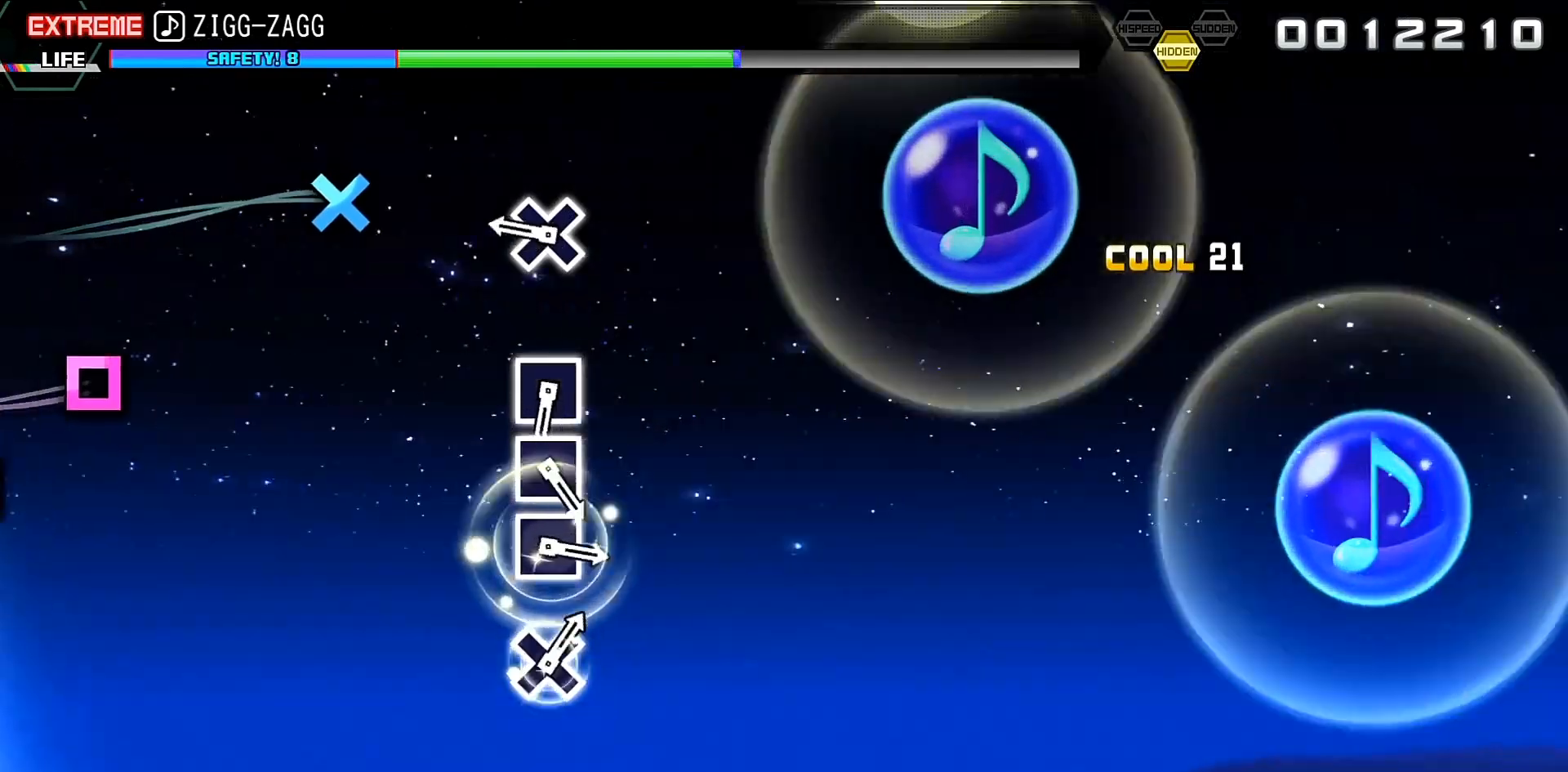
{"buttons": [], "events": [[100, "CROSS", "down"], [233, "CROSS", "up"]]}
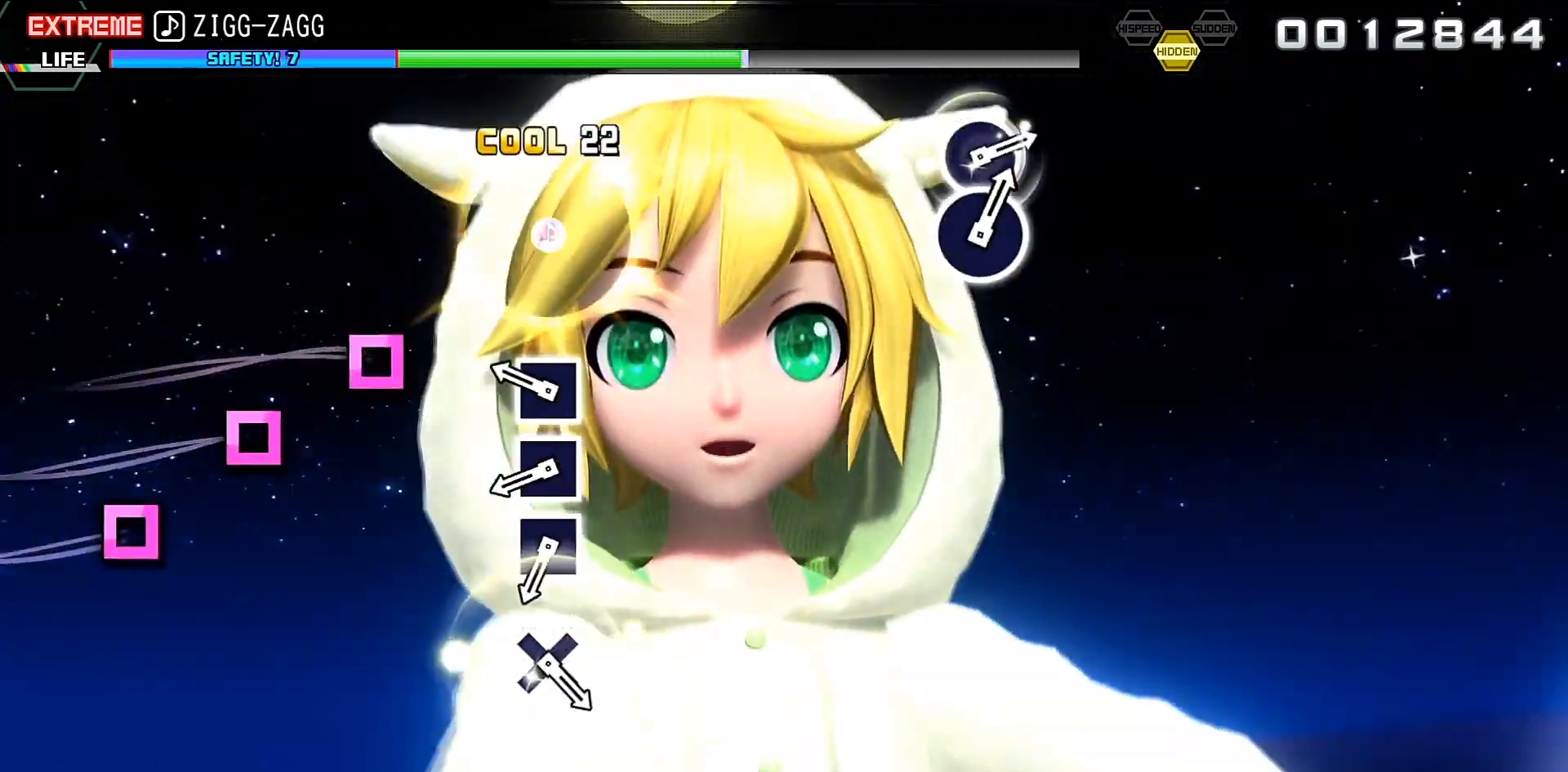
{"buttons": ["SQUARE"], "events": [[67, "SQUARE", "down"], [133, "SQUARE", "up"], [267, "SQUARE", "down"], [333, "SQUARE", "up"], [467, "SQUARE", "down"]]}
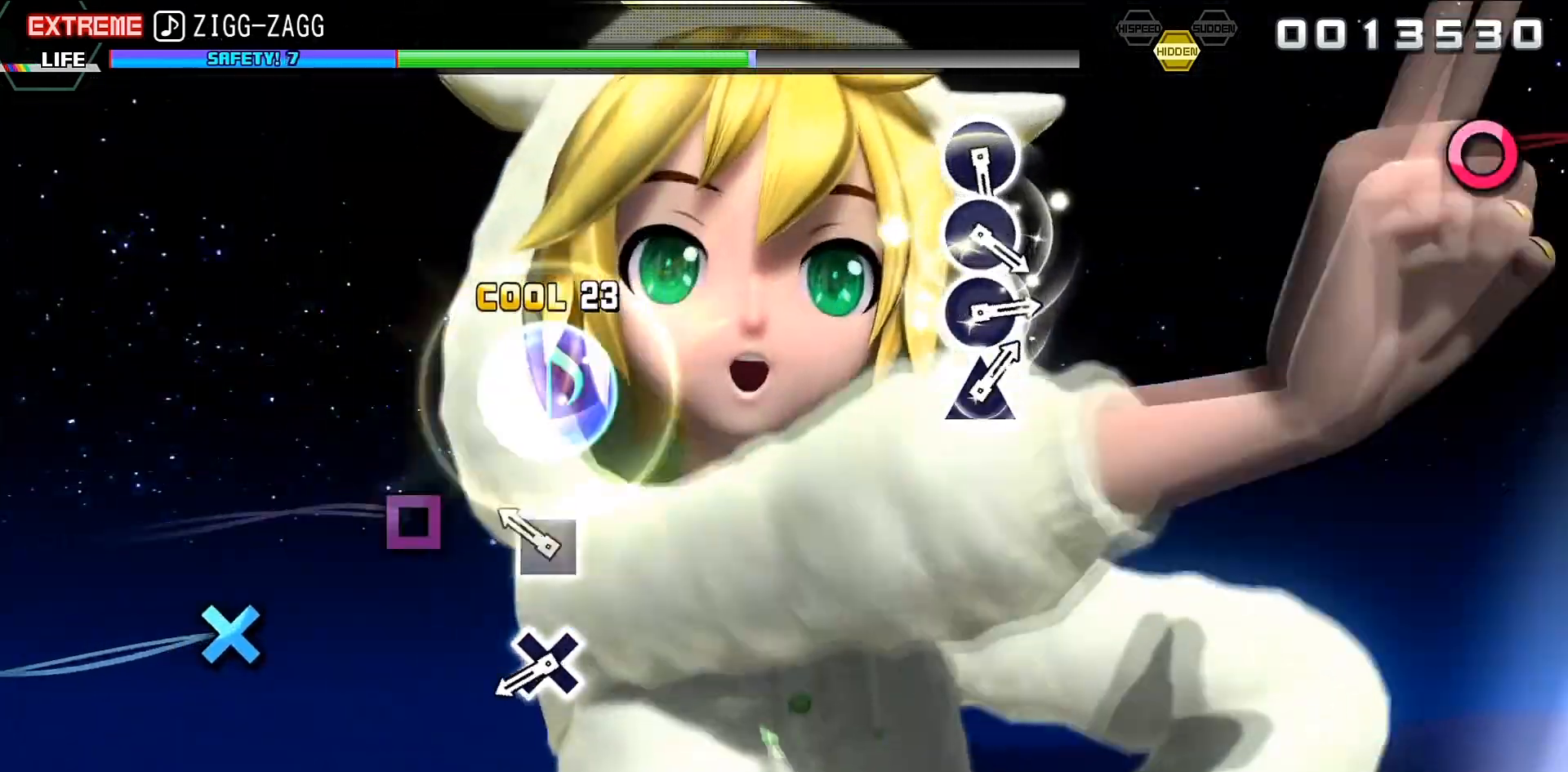
{"buttons": [], "events": [[33, "SQUARE", "up"], [300, "CROSS", "down"], [367, "CROSS", "up"]]}
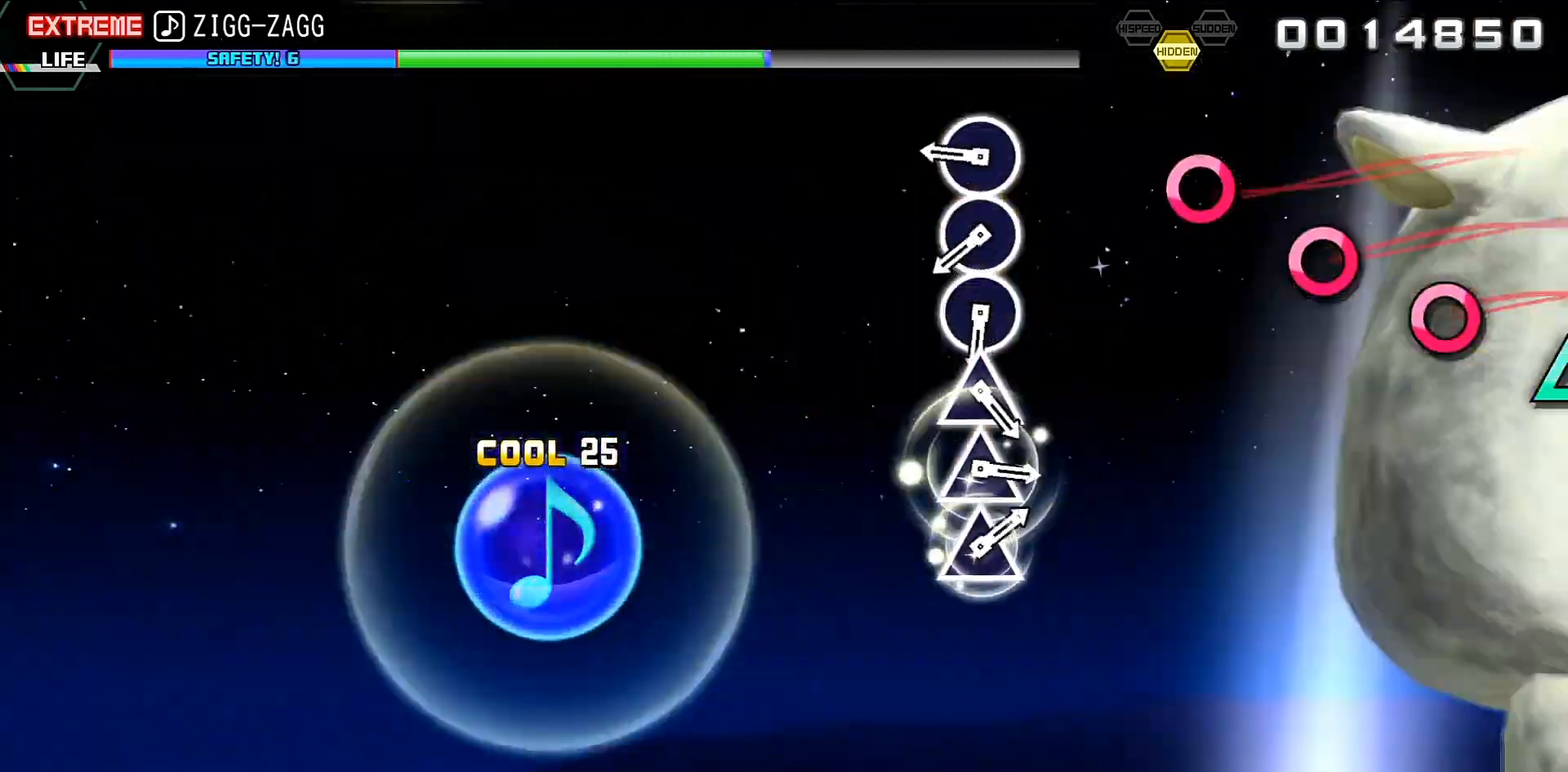
{"buttons": [], "events": [[133, "CIRCLE", "down"], [233, "CIRCLE", "up"], [333, "CIRCLE", "down"], [467, "CIRCLE", "up"]]}
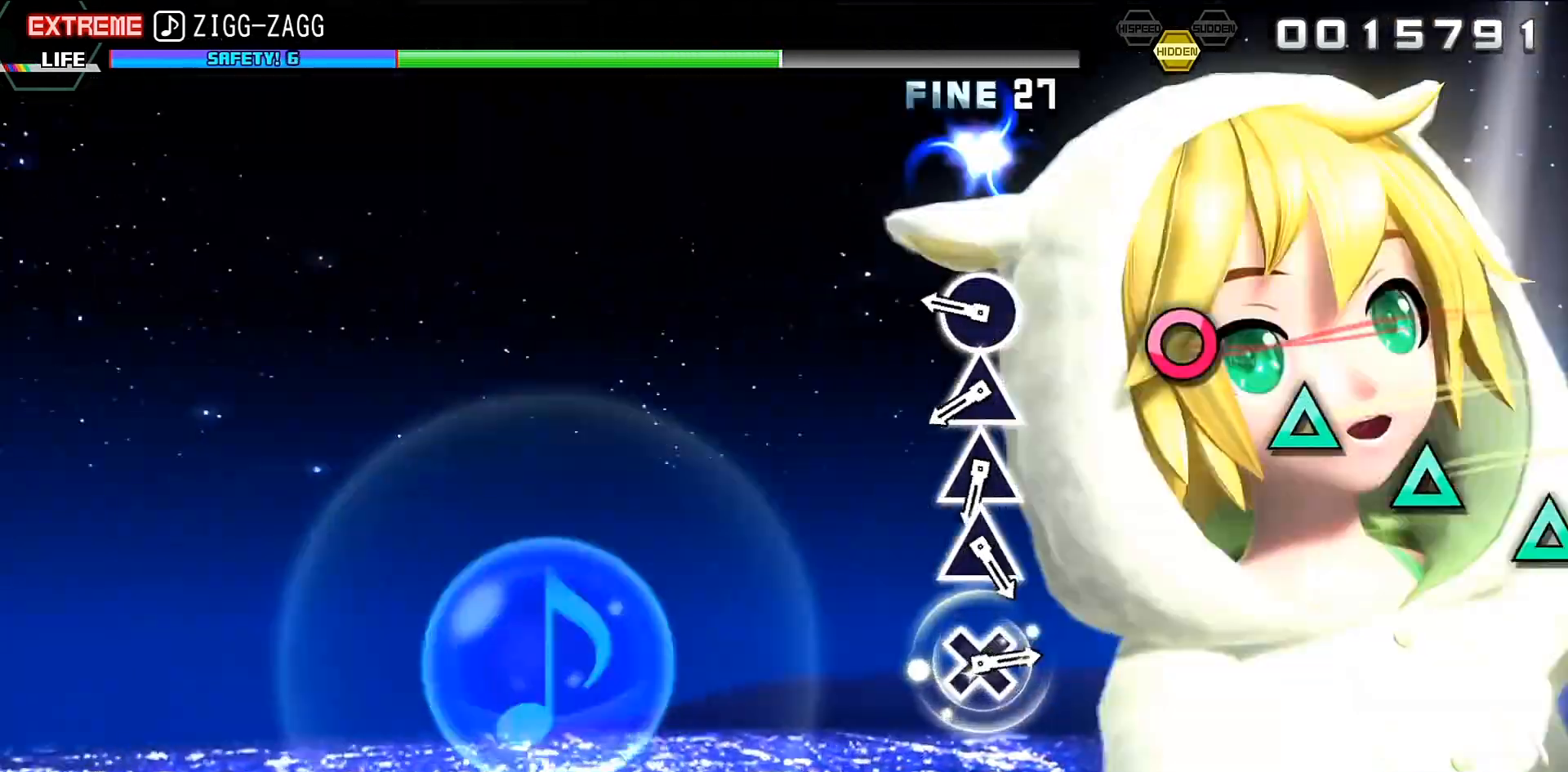
{"buttons": ["TRIANGLE"], "events": [[33, "CIRCLE", "down"], [100, "CIRCLE", "up"], [267, "TRIANGLE", "down"], [367, "TRIANGLE", "up"], [467, "TRIANGLE", "down"]]}
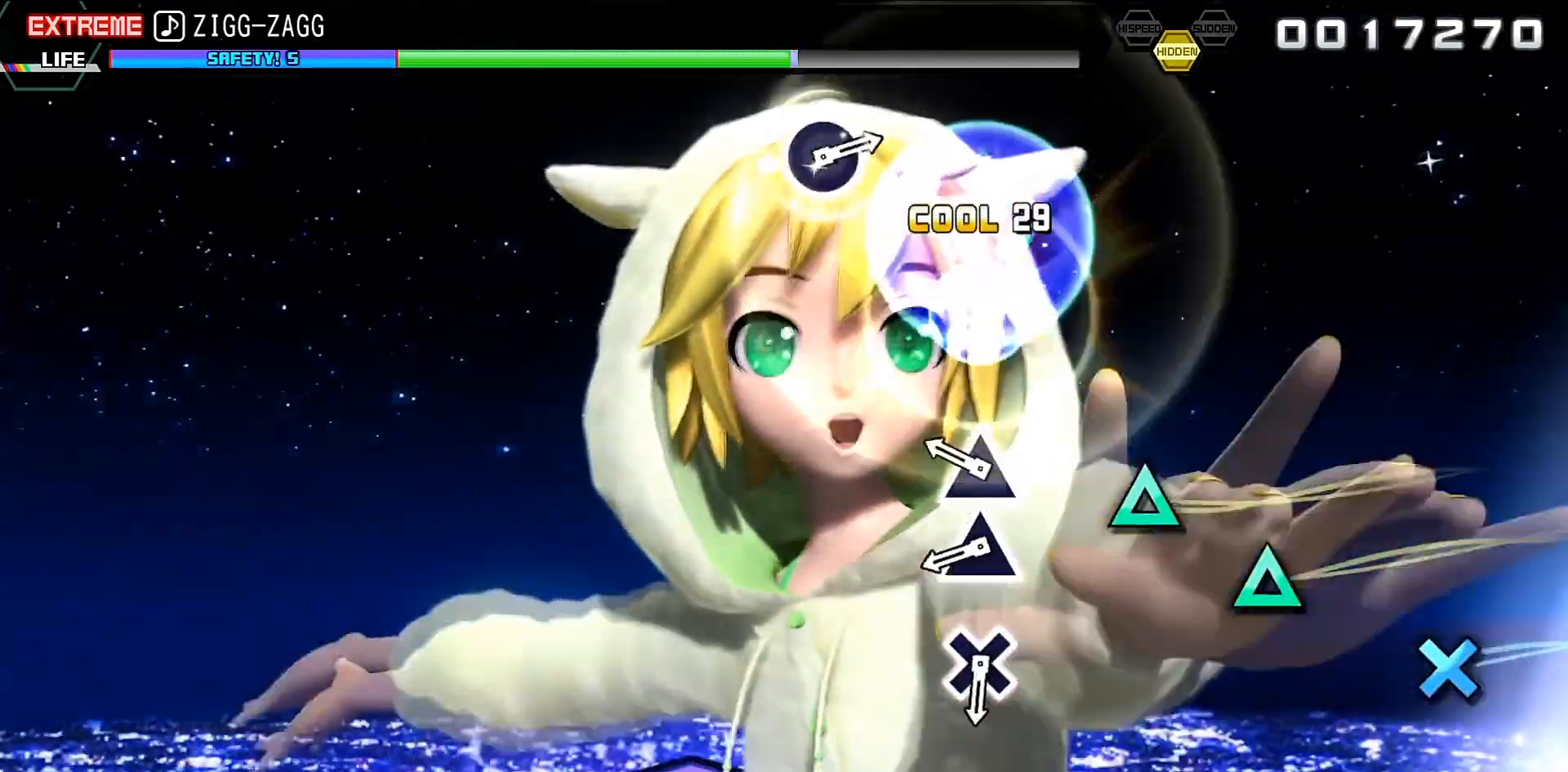
{"buttons": ["CROSS"], "events": [[33, "TRIANGLE", "up"], [167, "TRIANGLE", "down"], [267, "TRIANGLE", "up"], [500, "CROSS", "down"]]}
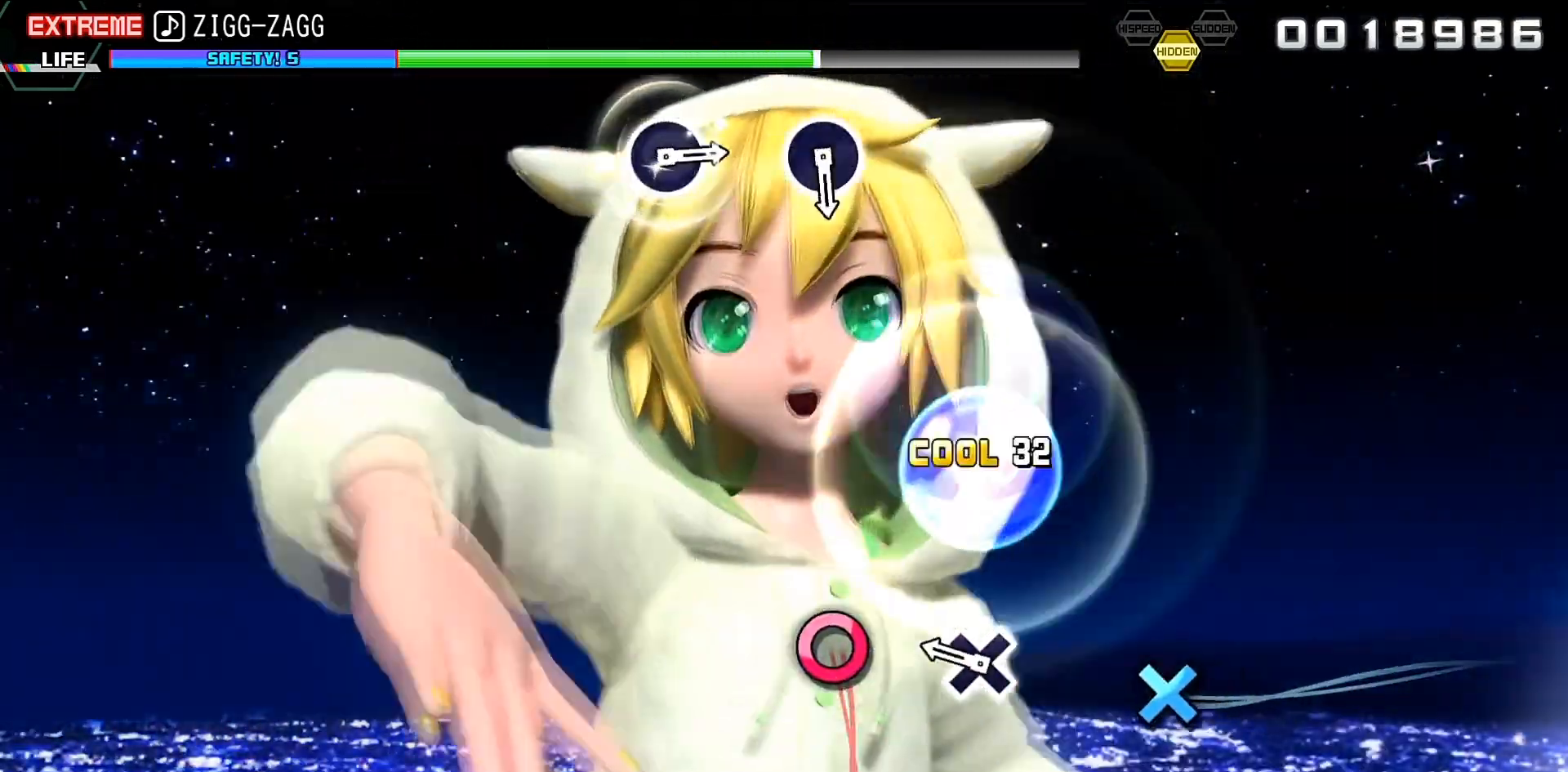
{"buttons": [], "events": [[200, "CROSS", "up"]]}
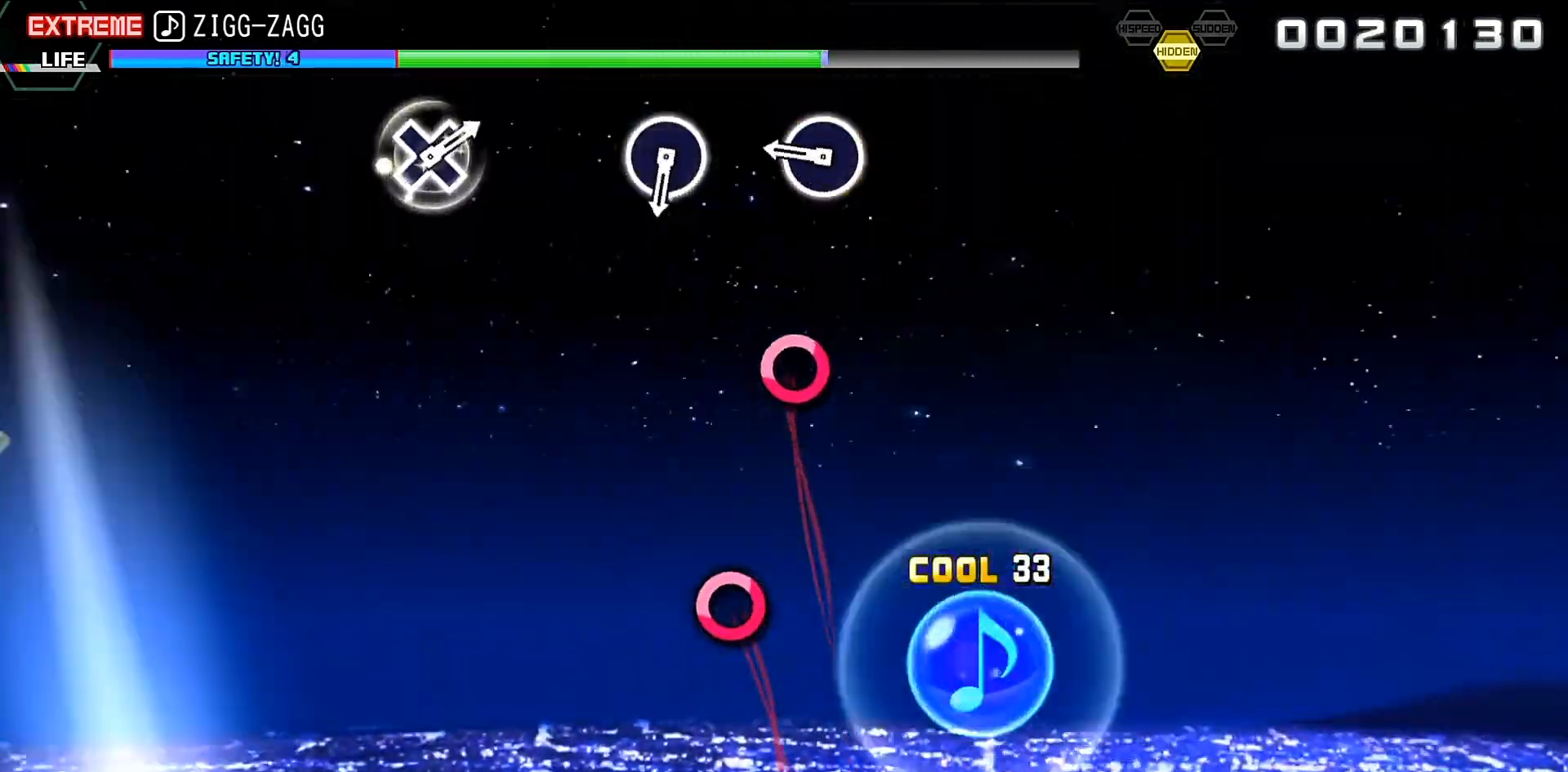
{"buttons": ["CIRCLE"], "events": [[67, "CIRCLE", "down"], [200, "CIRCLE", "up"], [467, "CIRCLE", "down"]]}
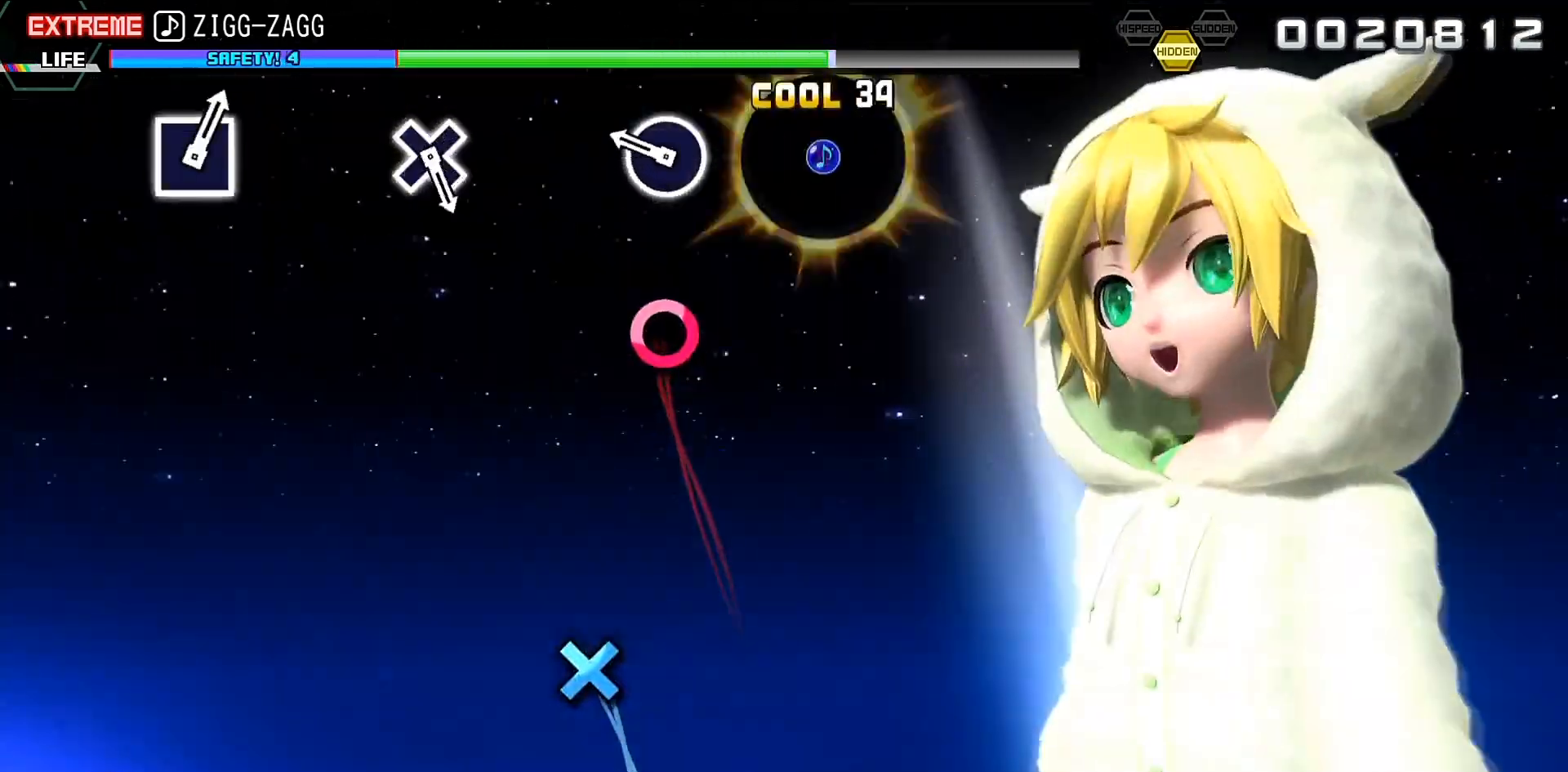
{"buttons": [], "events": [[100, "CIRCLE", "up"]]}
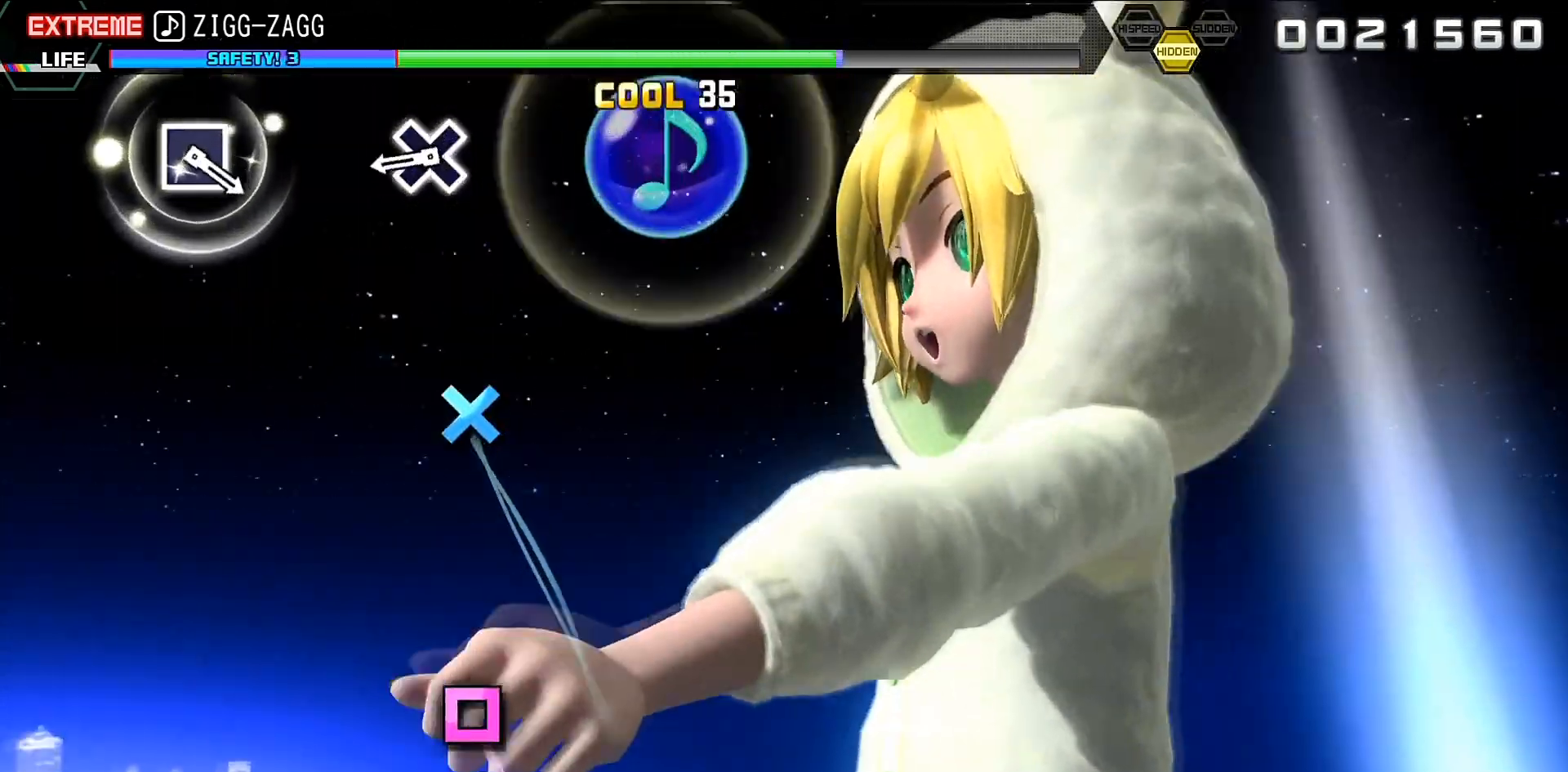
{"buttons": [], "events": [[133, "CROSS", "down"], [267, "CROSS", "up"]]}
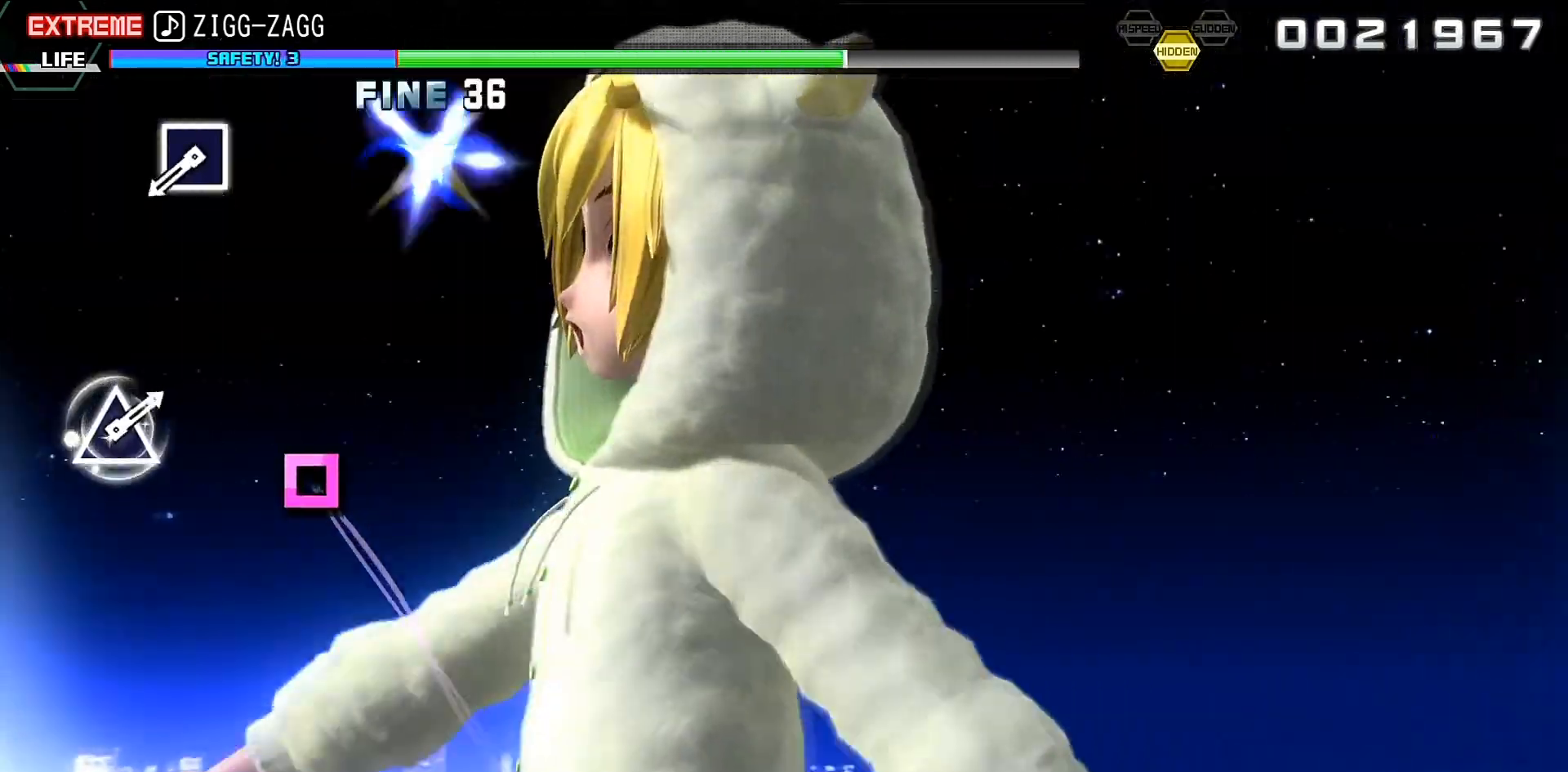
{"buttons": [], "events": [[300, "SQUARE", "down"], [400, "SQUARE", "up"]]}
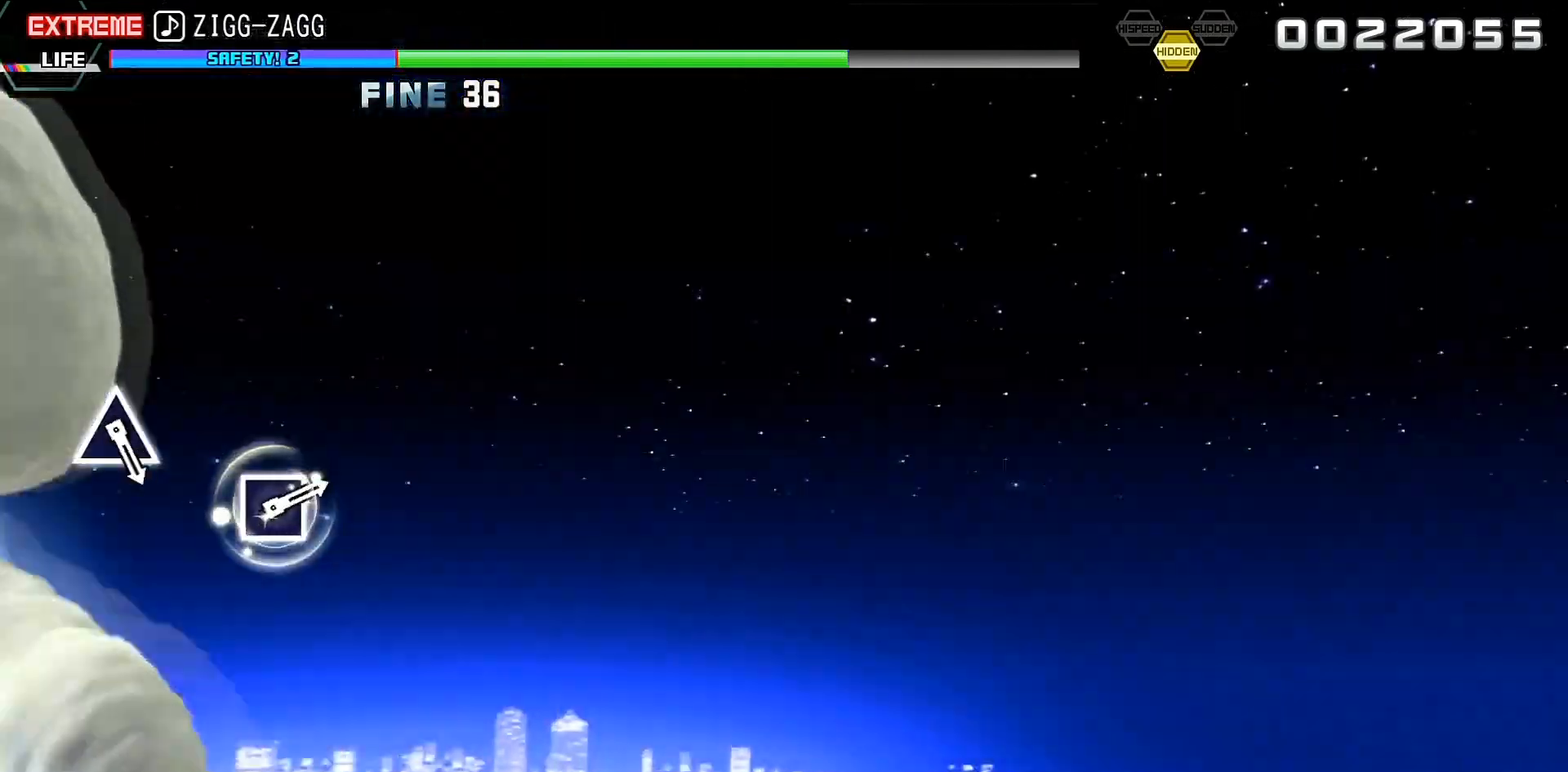
{"buttons": [], "events": []}
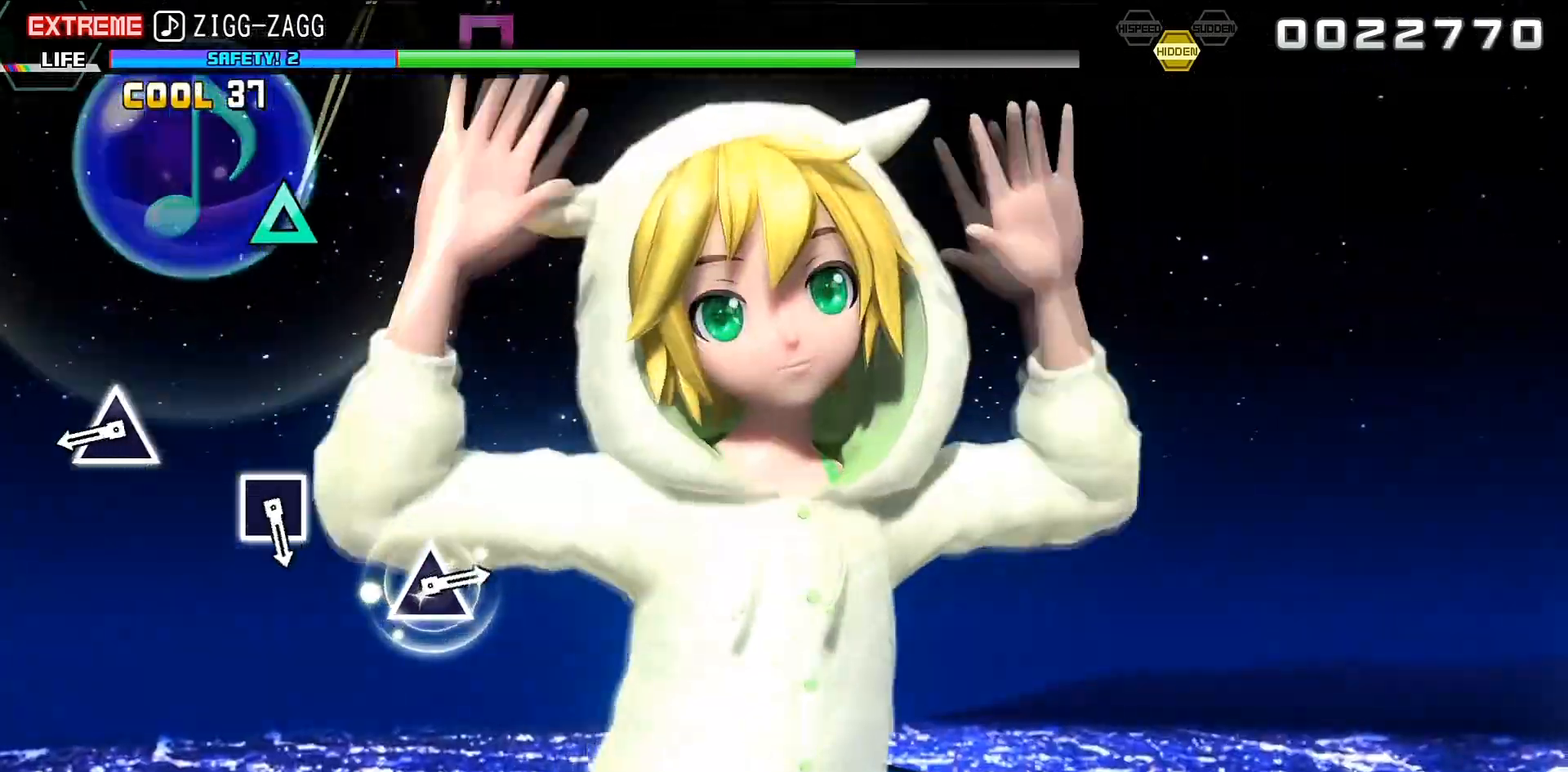
{"buttons": [], "events": [[167, "TRIANGLE", "down"], [300, "TRIANGLE", "up"]]}
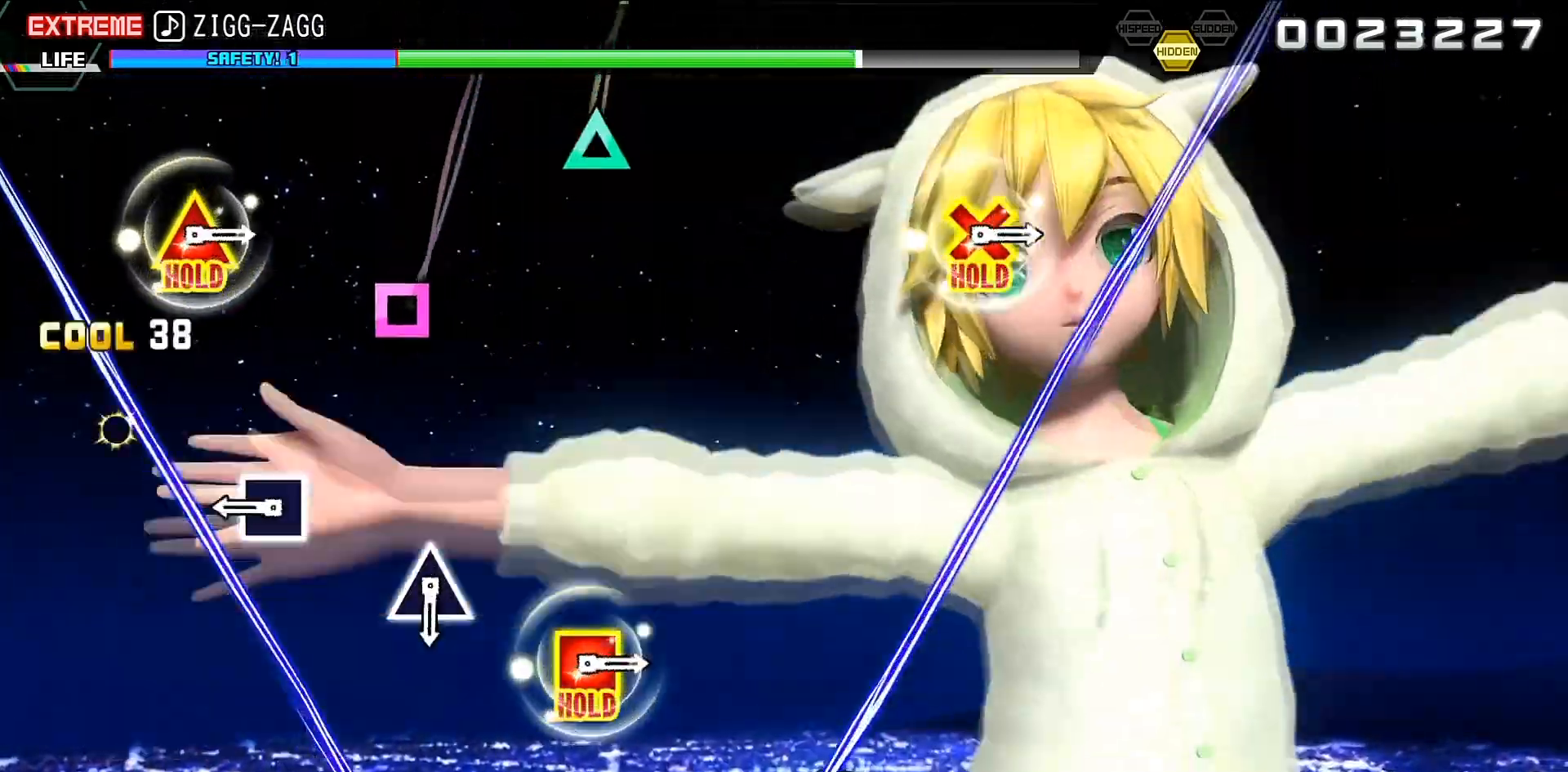
{"buttons": [], "events": [[100, "SQUARE", "down"], [233, "SQUARE", "up"]]}
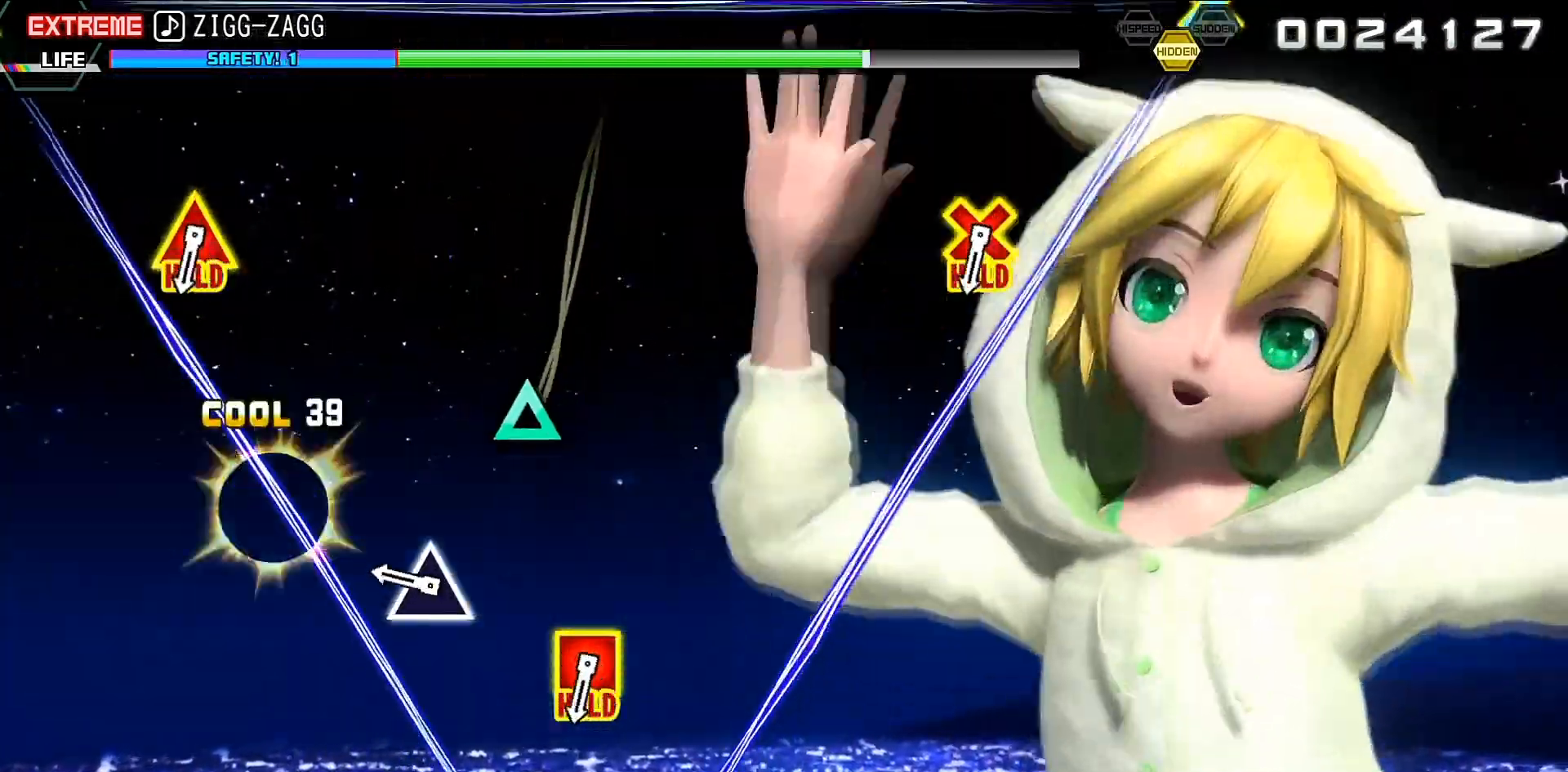
{"buttons": [], "events": [[67, "TRIANGLE", "down"], [167, "TRIANGLE", "up"]]}
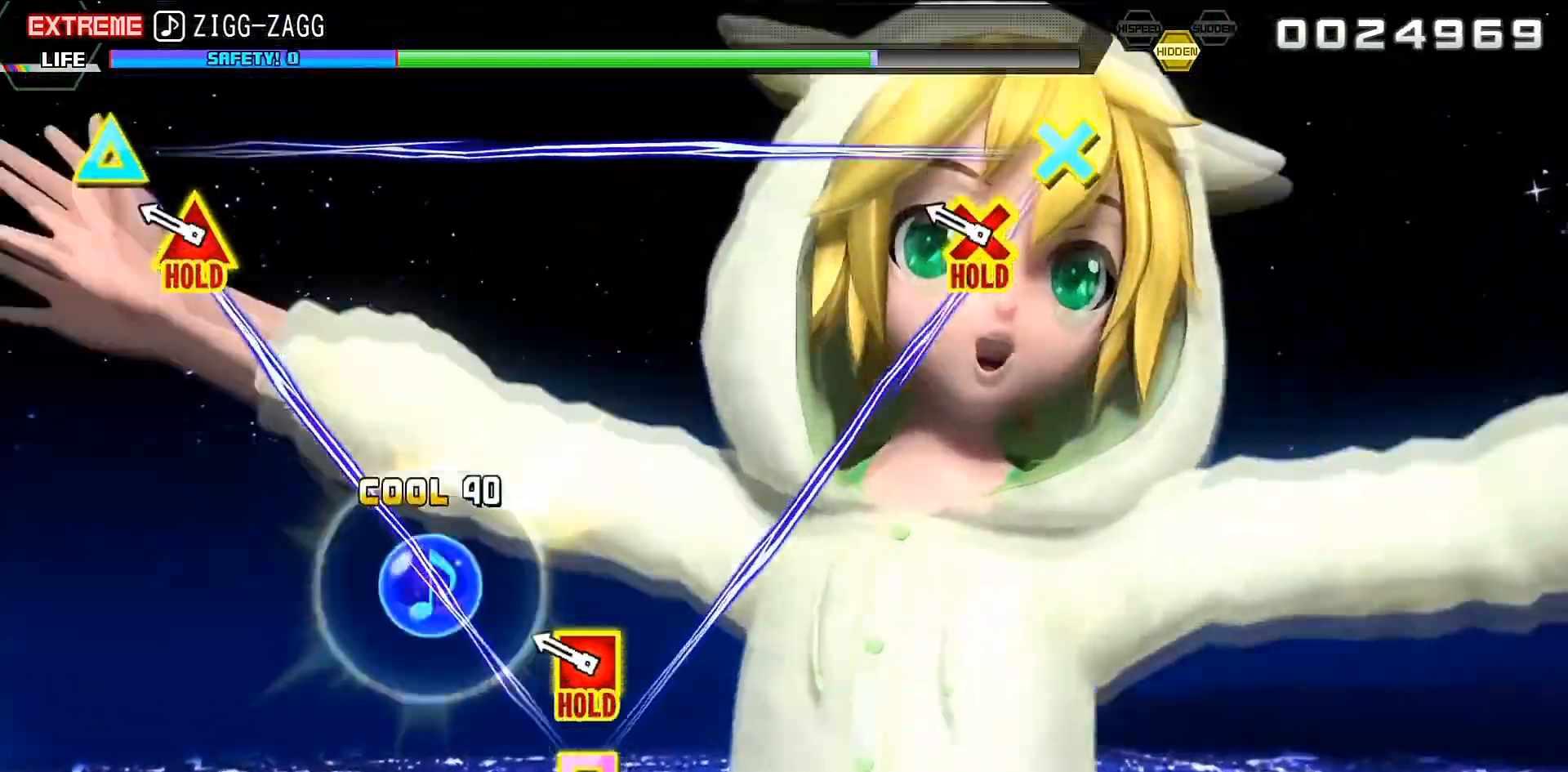
{"buttons": ["L2"], "events": [[33, "CROSS", "down"], [33, "DPAD_LEFT", "down"], [33, "DPAD_UP", "down"], [33, "SQUARE", "down"], [133, "L2", "down"], [200, "CROSS", "up"], [200, "DPAD_LEFT", "up"], [333, "DPAD_UP", "up"], [333, "SQUARE", "up"]]}
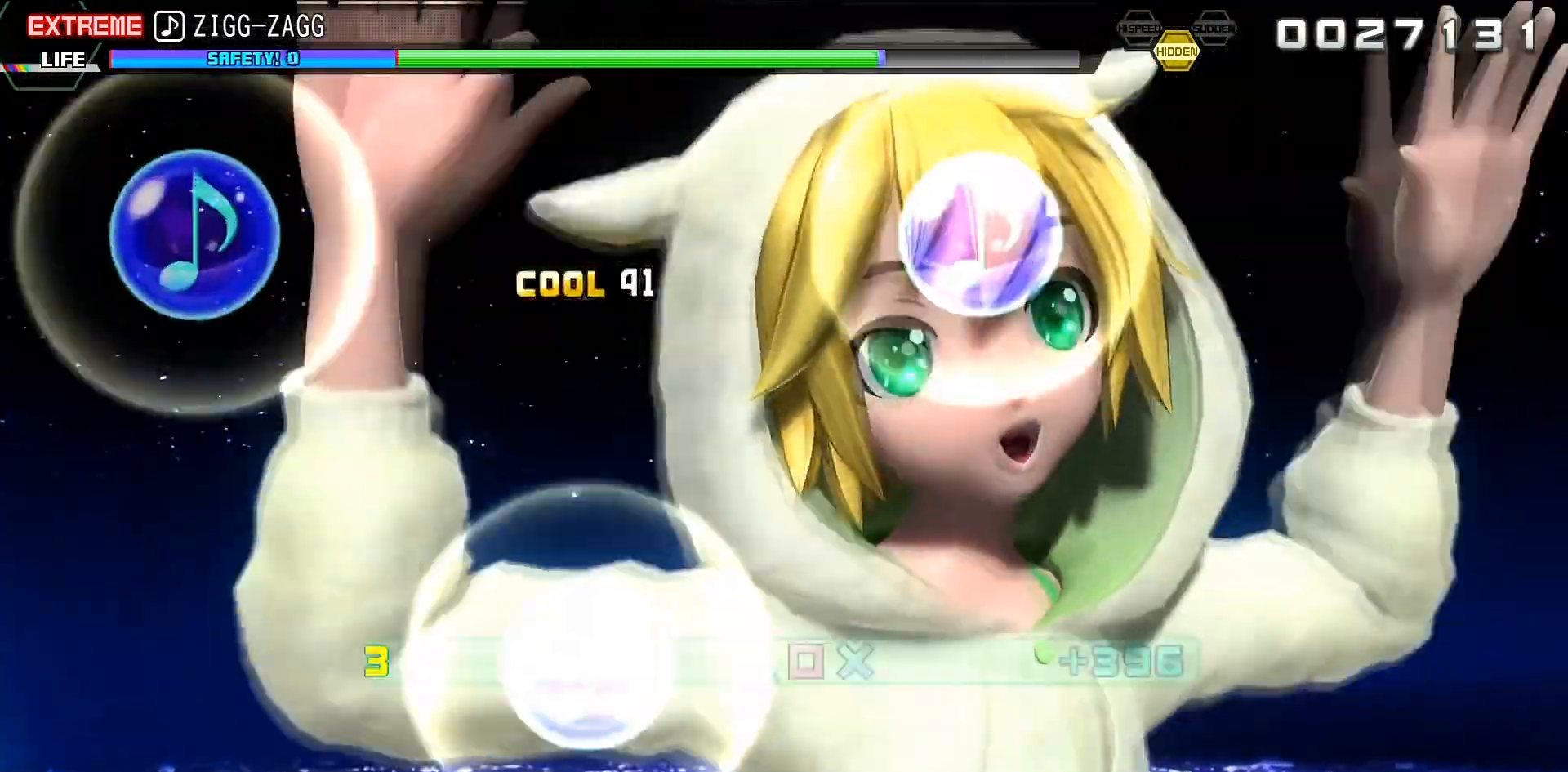
{"buttons": ["L2"], "events": []}